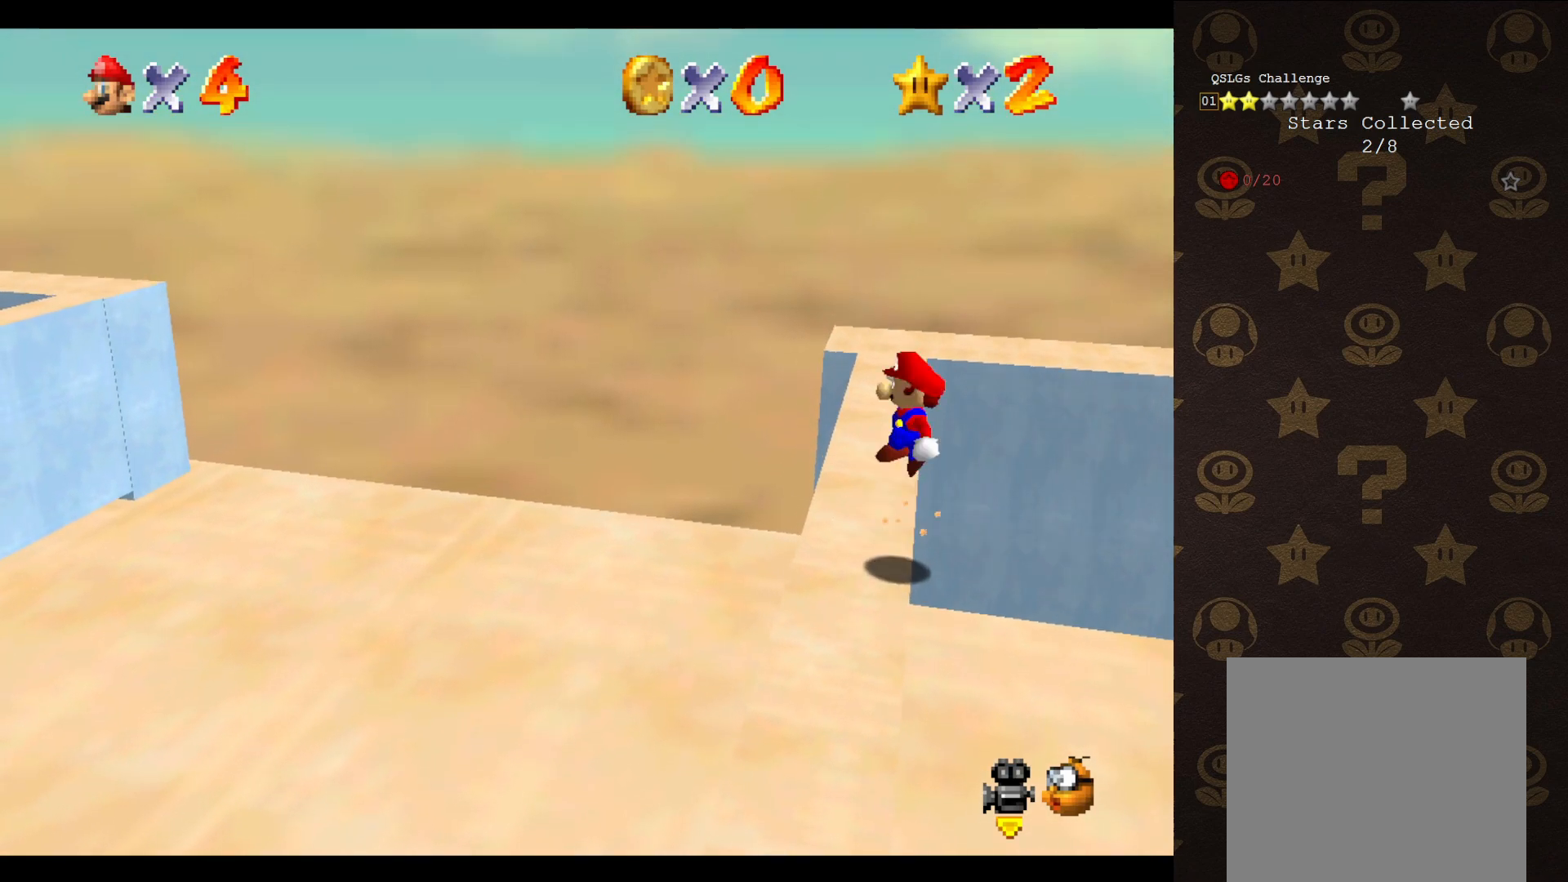
Gameplay with a controller (Nintendo layout); each line is a JSON object with the inputs held at the frame after it. "events" lists button and stick changes between this image and that frame as [ms after this image, input, new state], when the widget could be followed in between. Not read: L3 R3 Z.
{"buttons": ["A"], "left_stick": "up-left", "events": [[383, "left_stick", "up-left"]]}
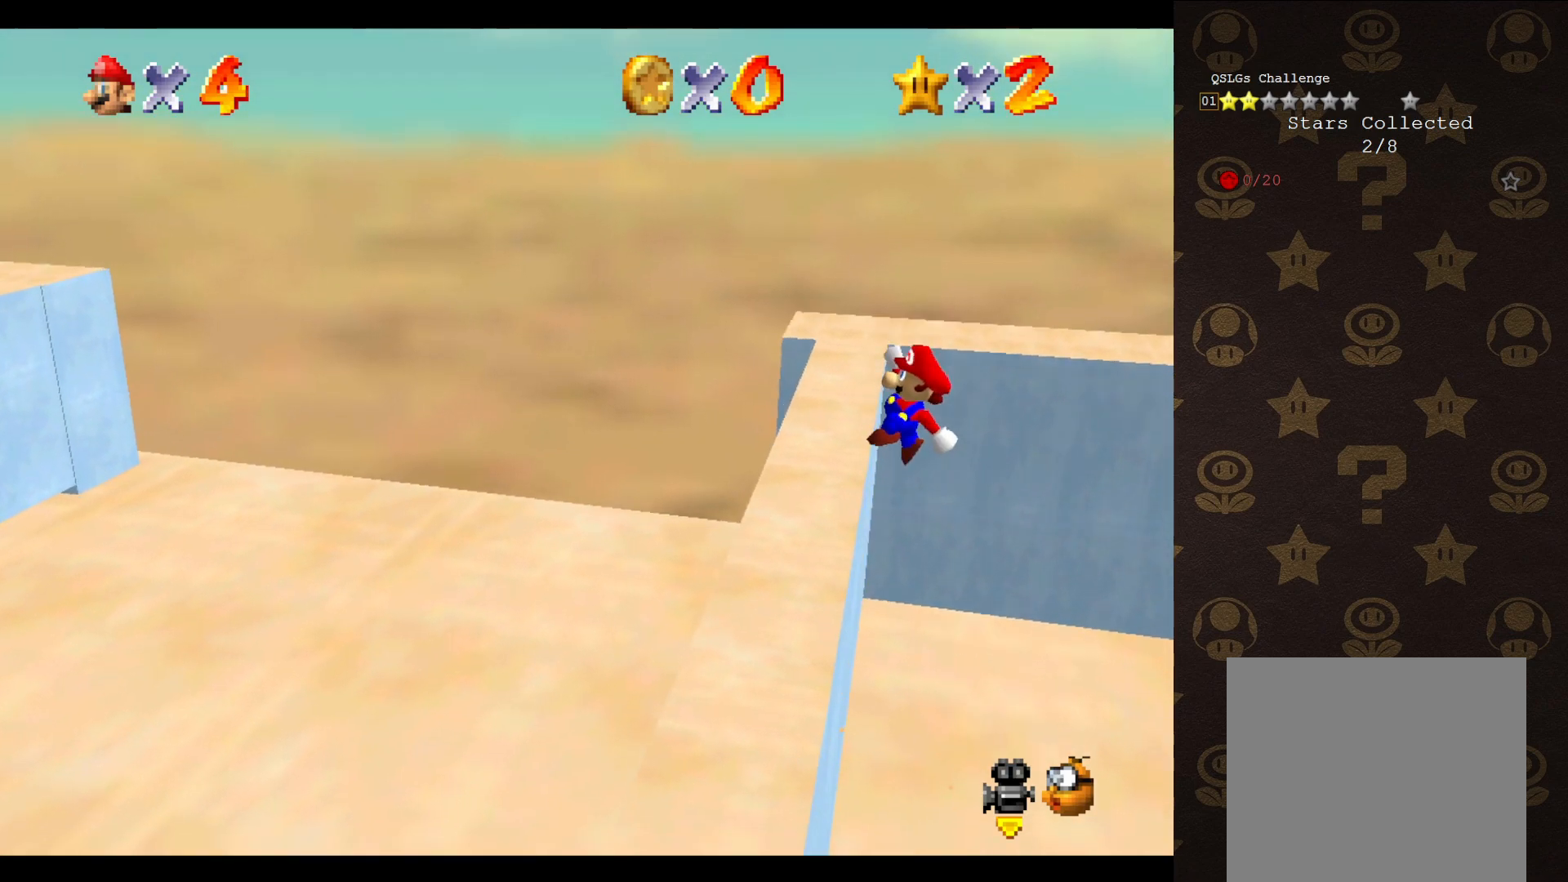
{"buttons": [], "left_stick": "up-left", "events": [[283, "A", "up"]]}
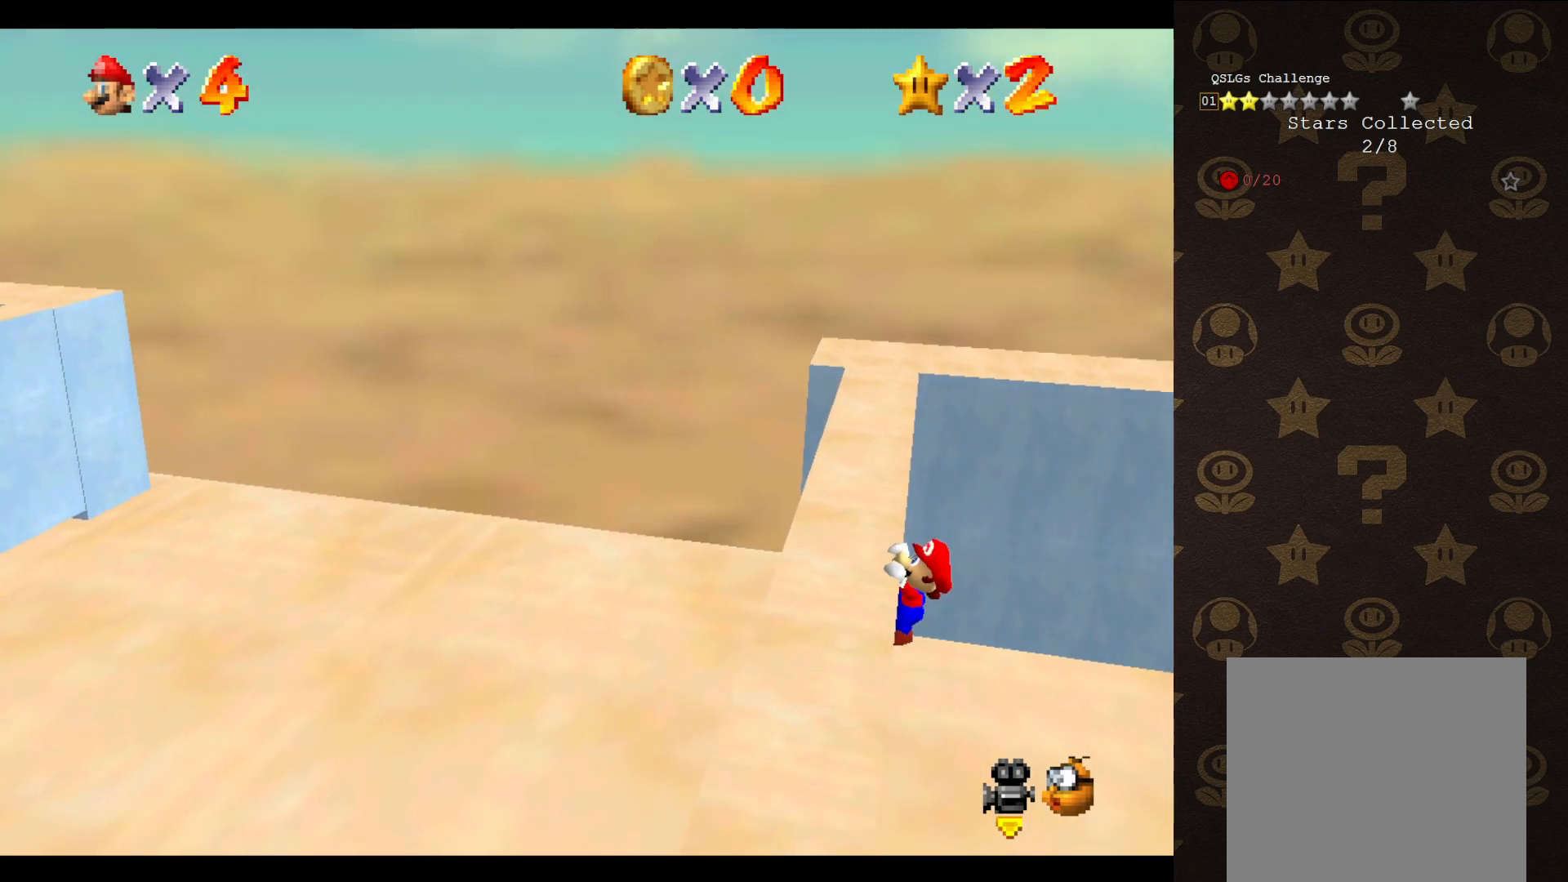
{"buttons": [], "left_stick": "center", "events": [[200, "left_stick", "center"]]}
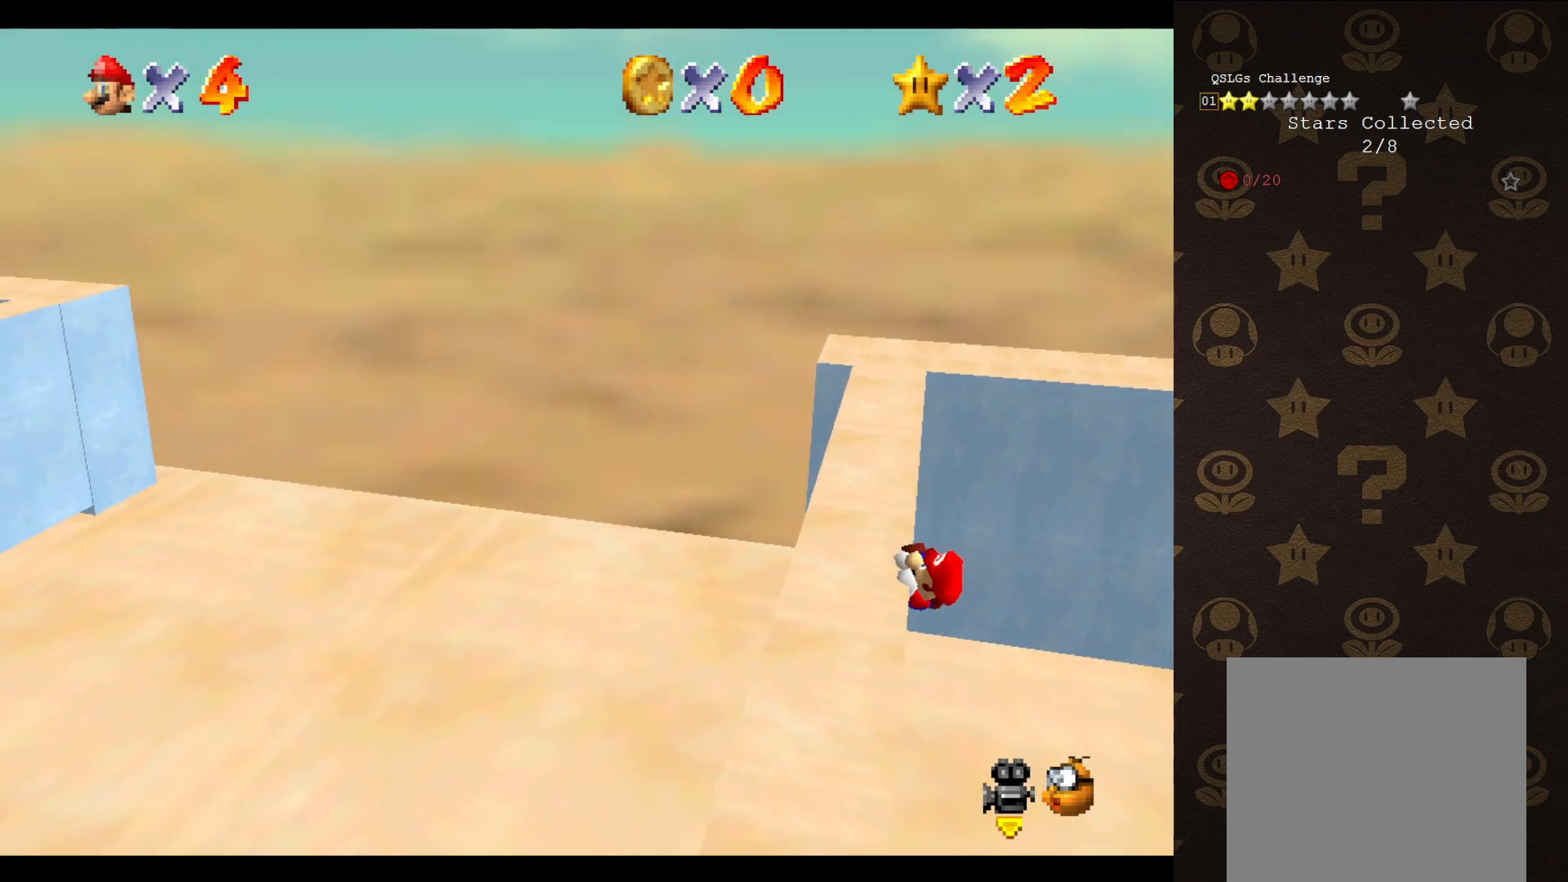
{"buttons": [], "left_stick": "center", "events": []}
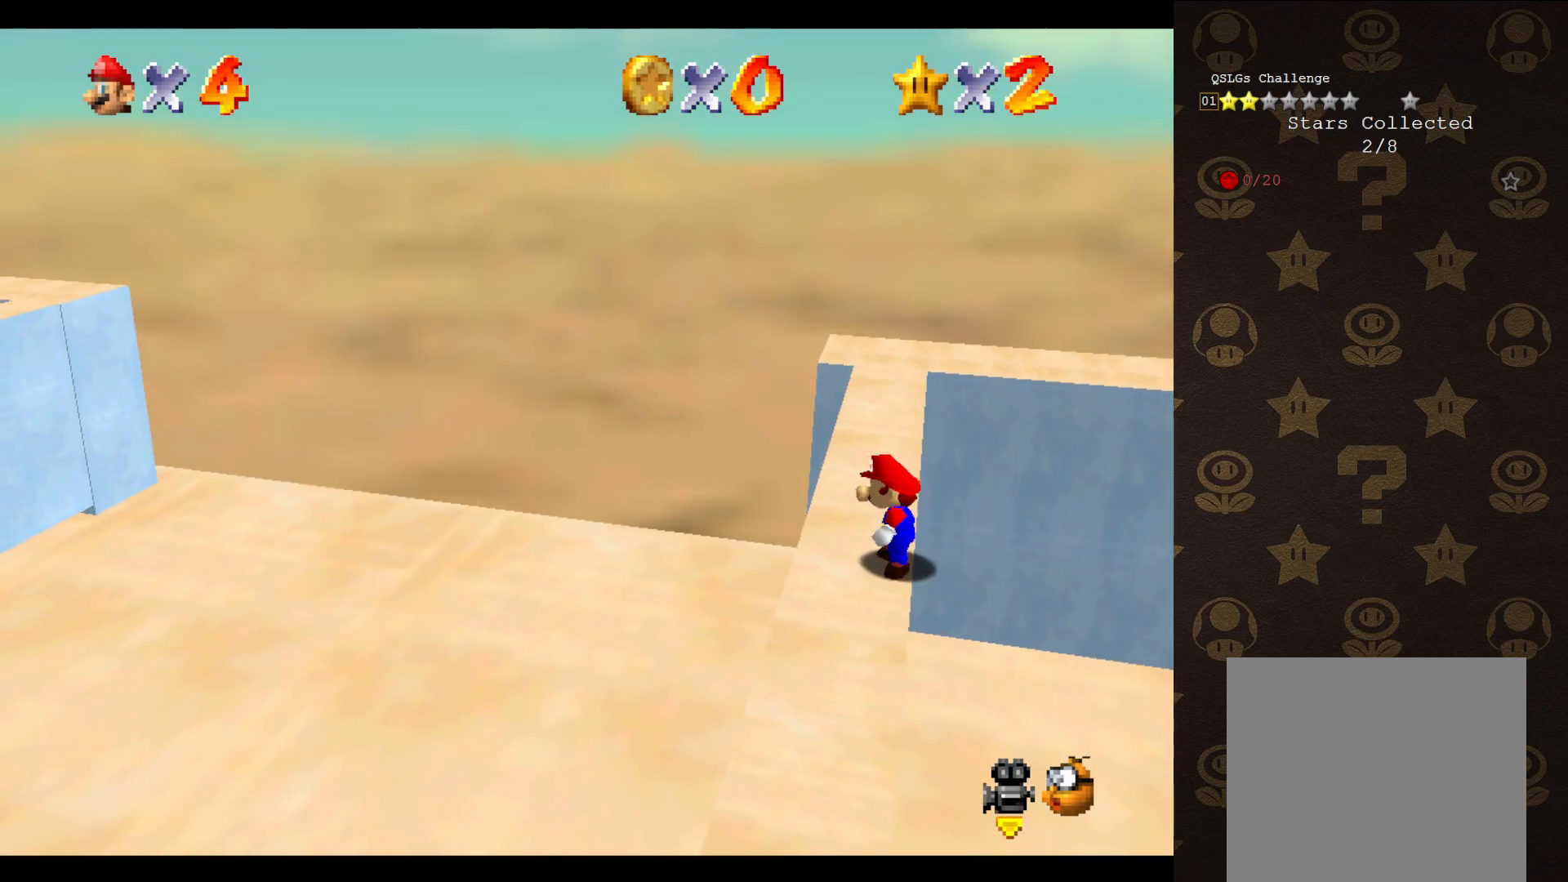
{"buttons": ["A"], "left_stick": "up-right", "events": [[100, "A", "down"], [133, "left_stick", "up-right"]]}
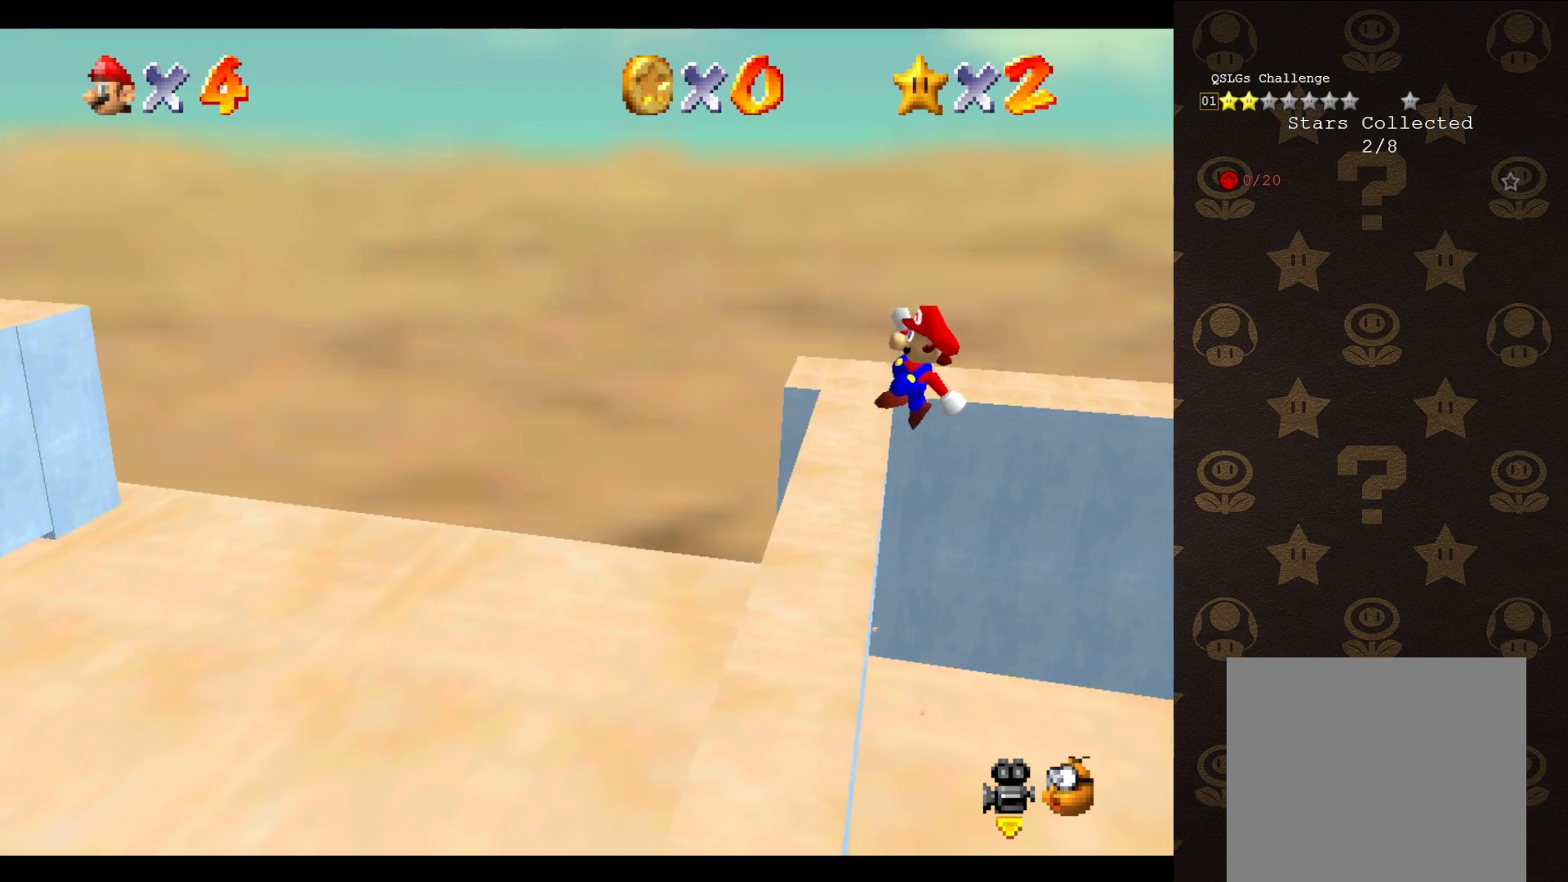
{"buttons": ["A"], "left_stick": "up-left", "events": [[100, "left_stick", "up-left"]]}
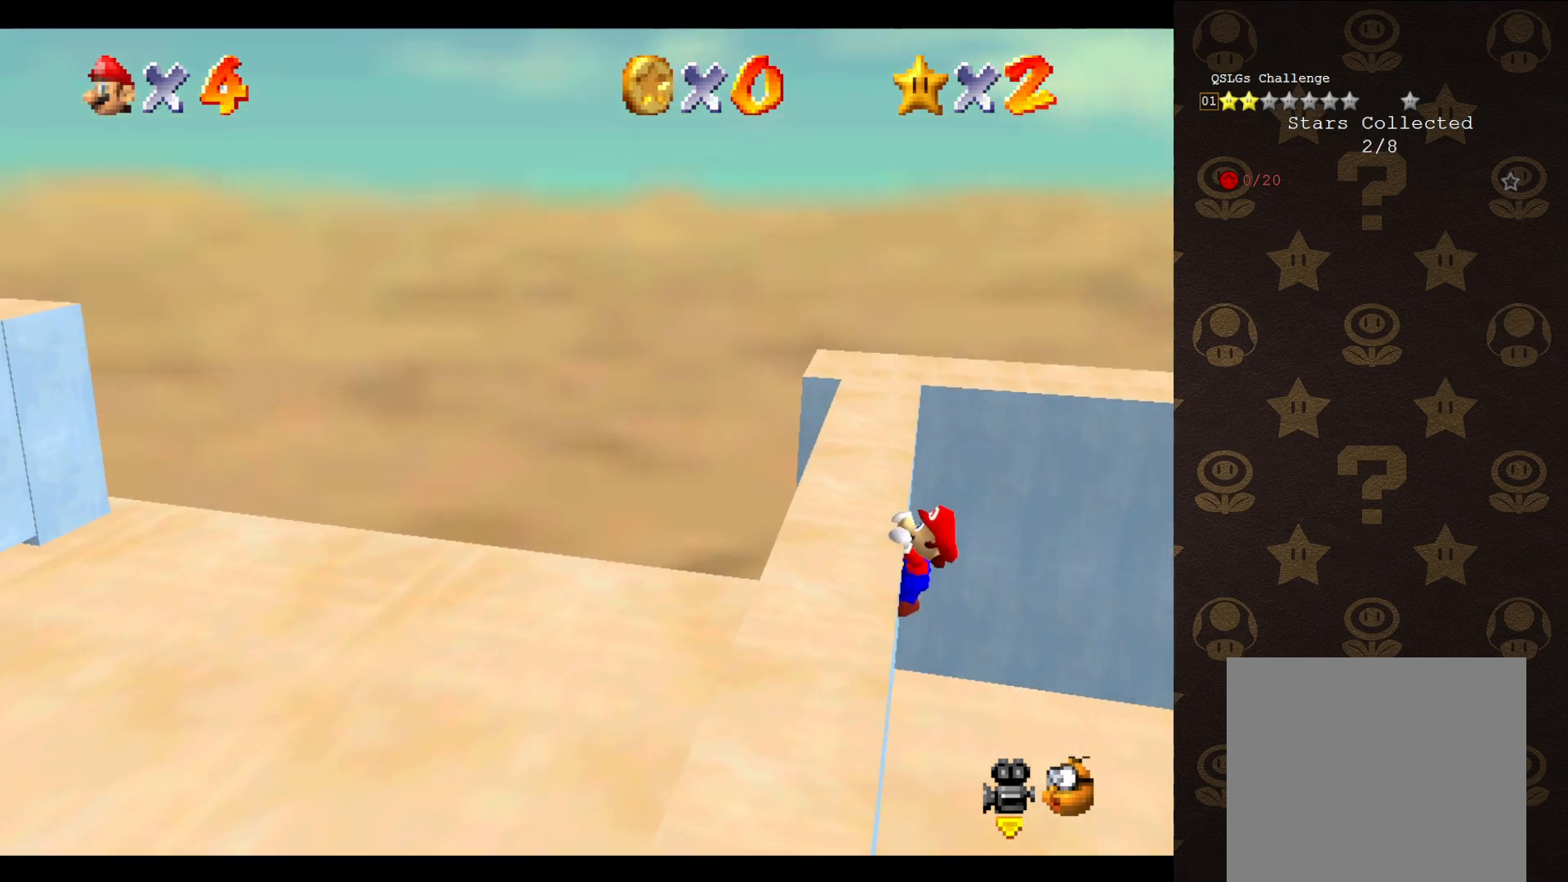
{"buttons": [], "left_stick": "center", "events": [[33, "A", "up"], [500, "left_stick", "center"]]}
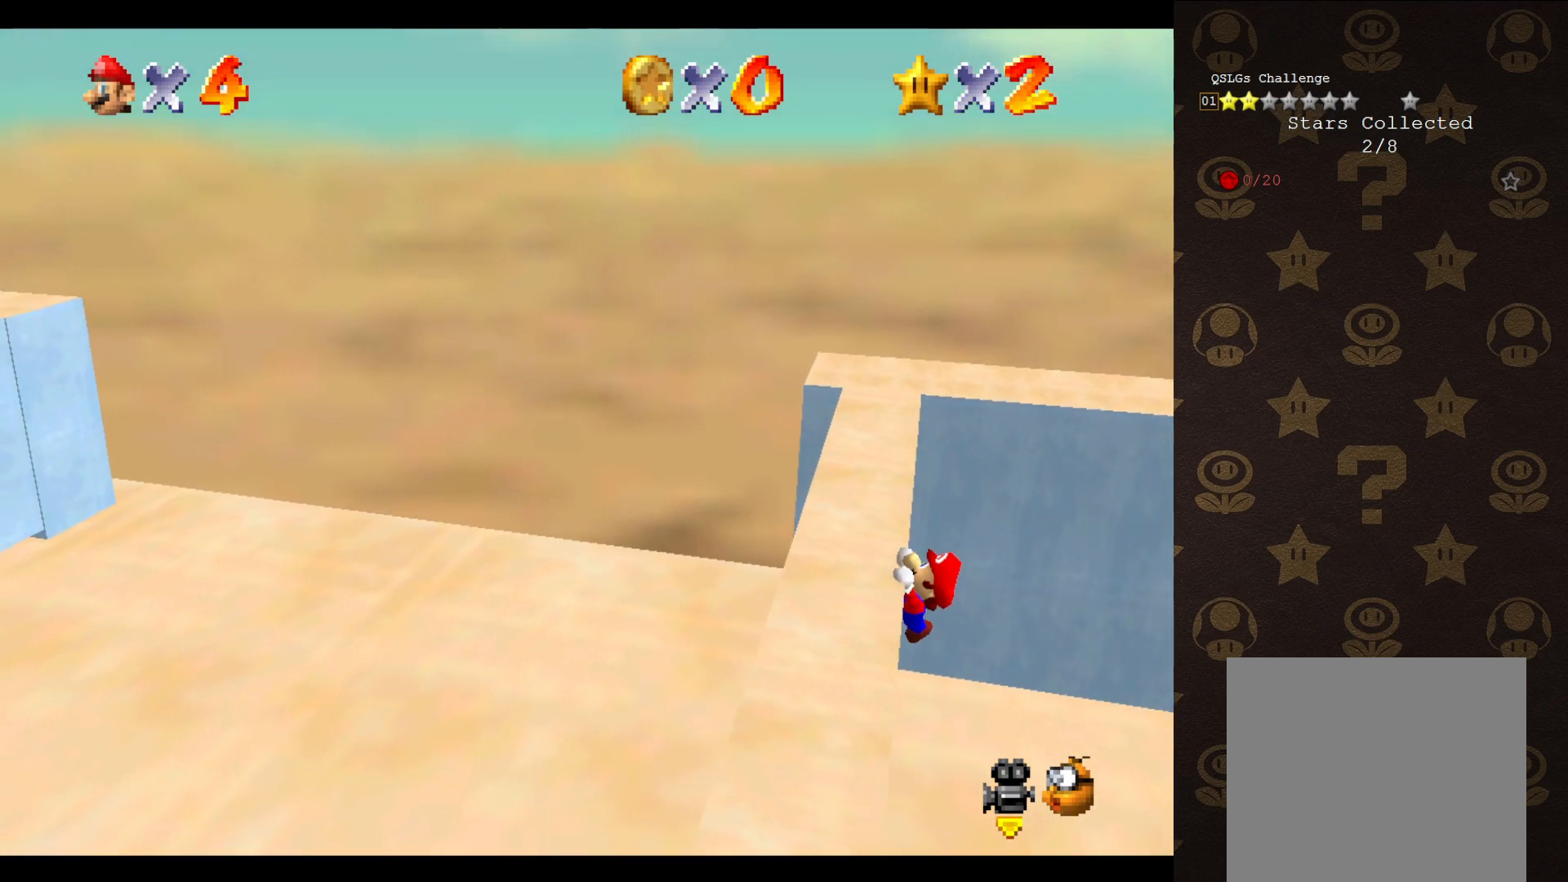
{"buttons": [], "left_stick": "center", "events": []}
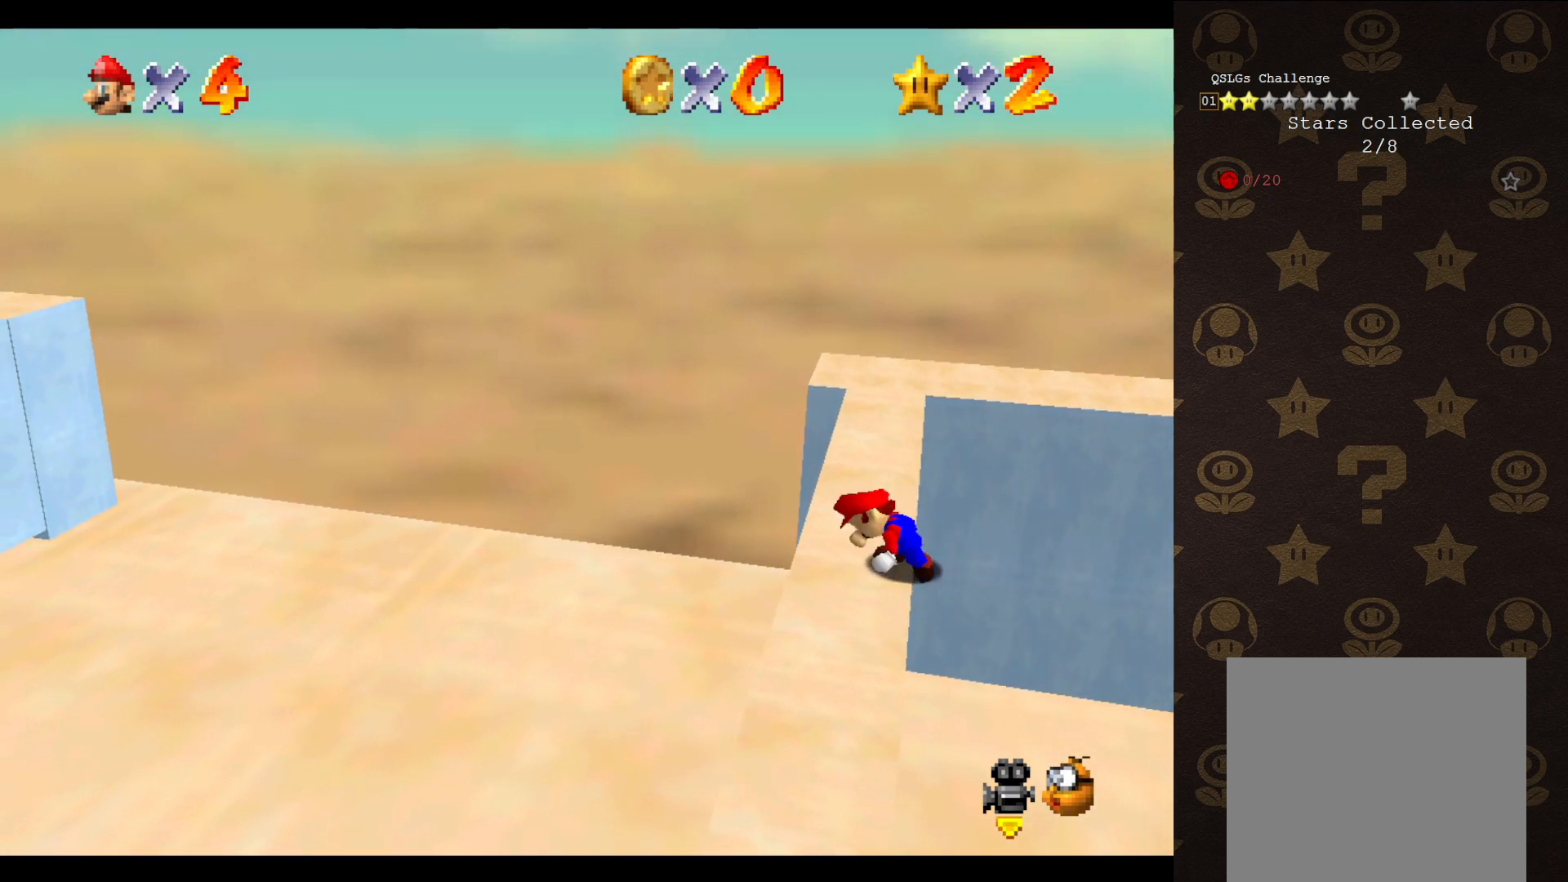
{"buttons": ["A"], "left_stick": "up-right", "events": [[300, "A", "down"], [367, "left_stick", "up-right"]]}
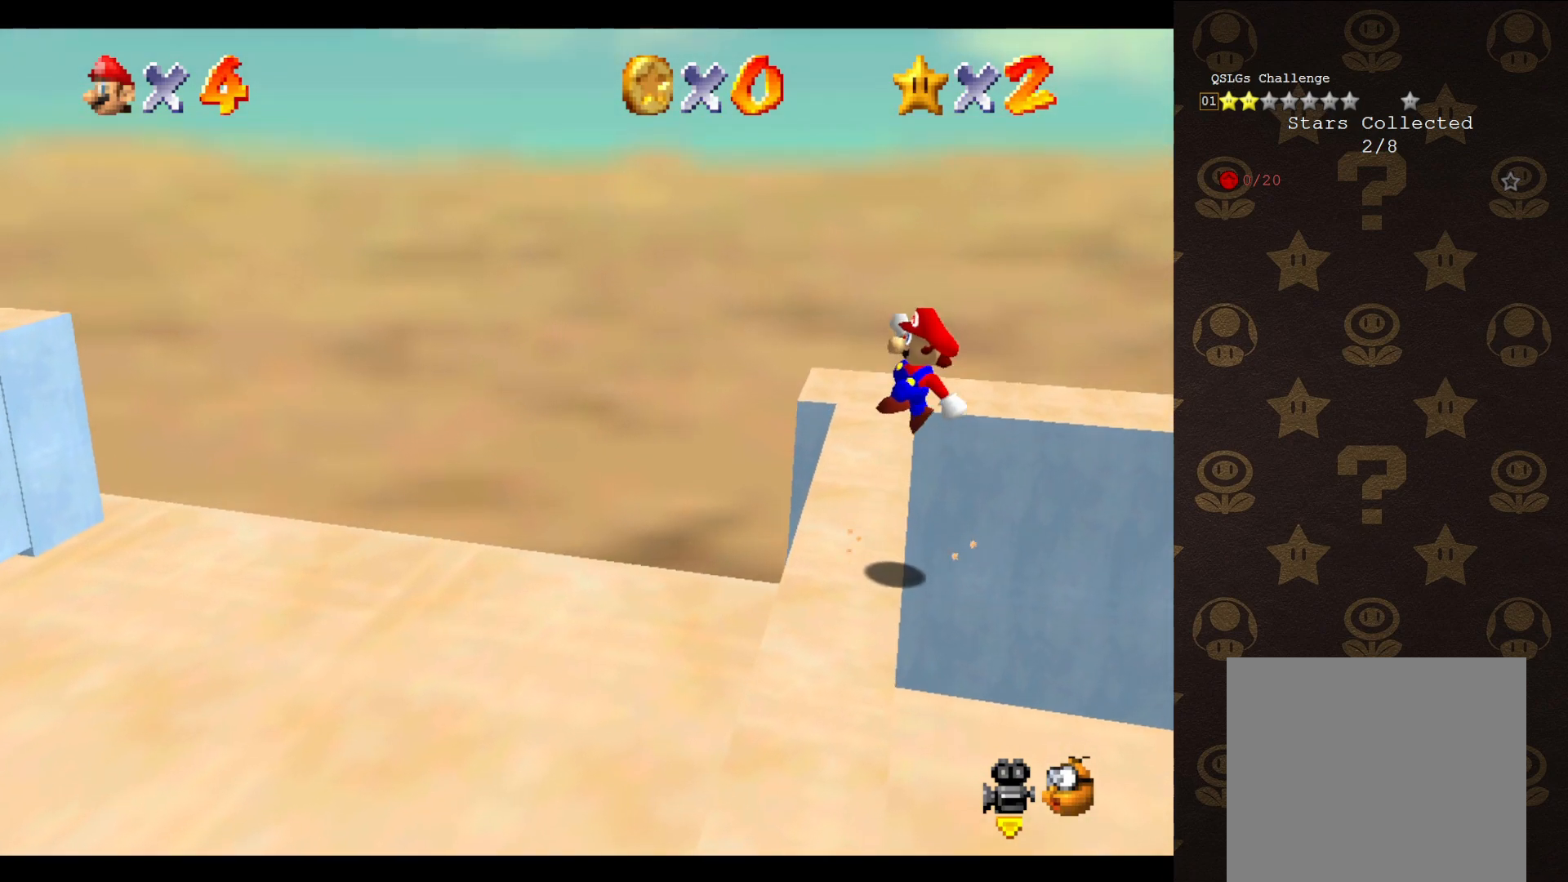
{"buttons": ["A"], "left_stick": "up-left", "events": [[267, "left_stick", "up-left"]]}
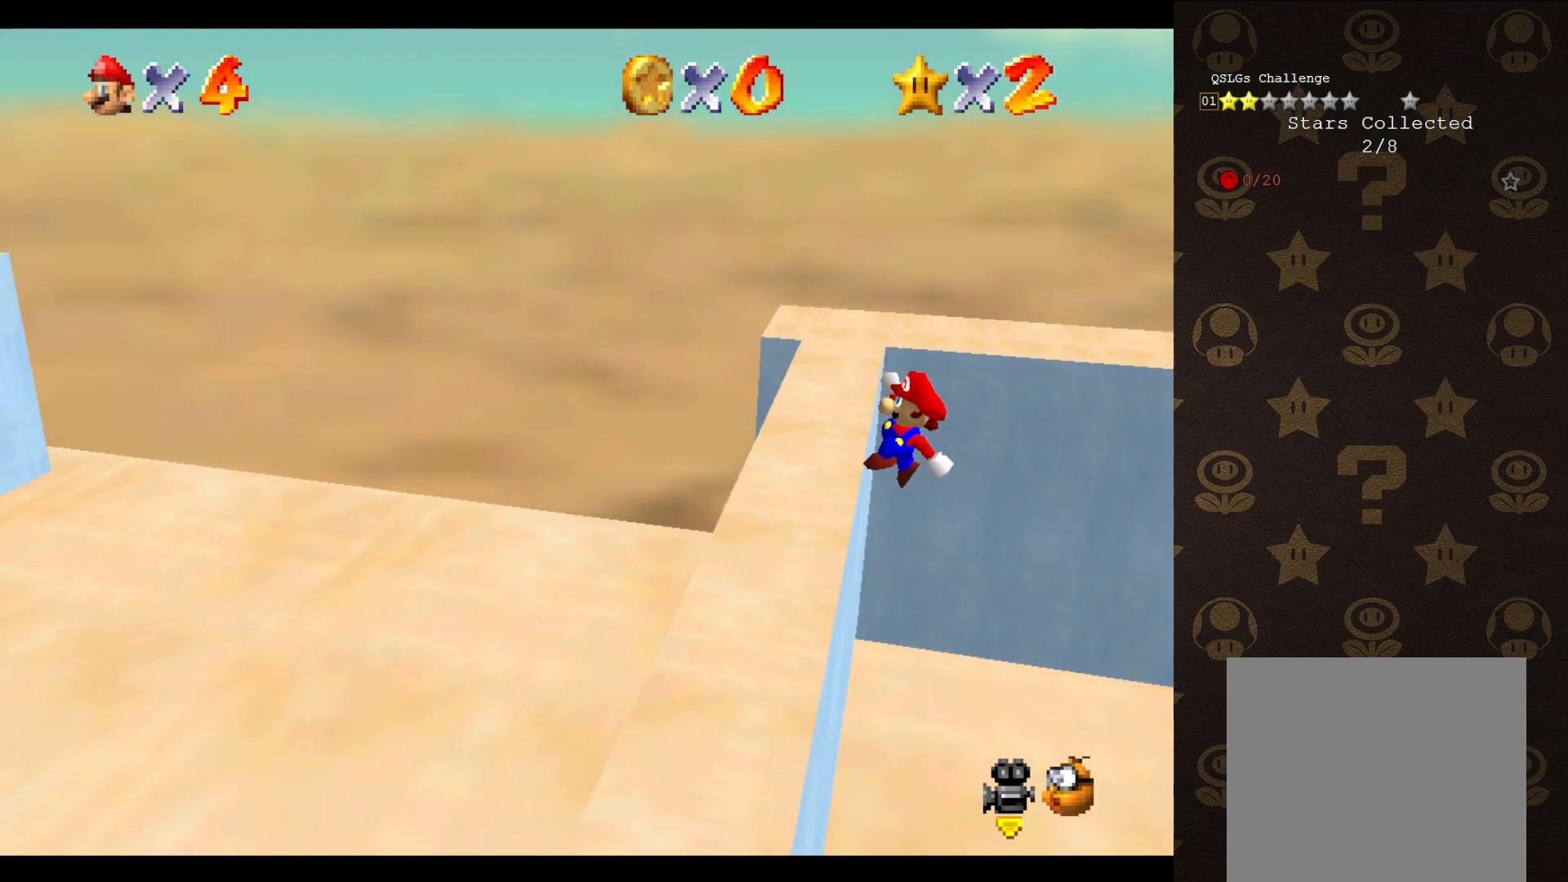
{"buttons": [], "left_stick": "up-left", "events": [[167, "A", "up"]]}
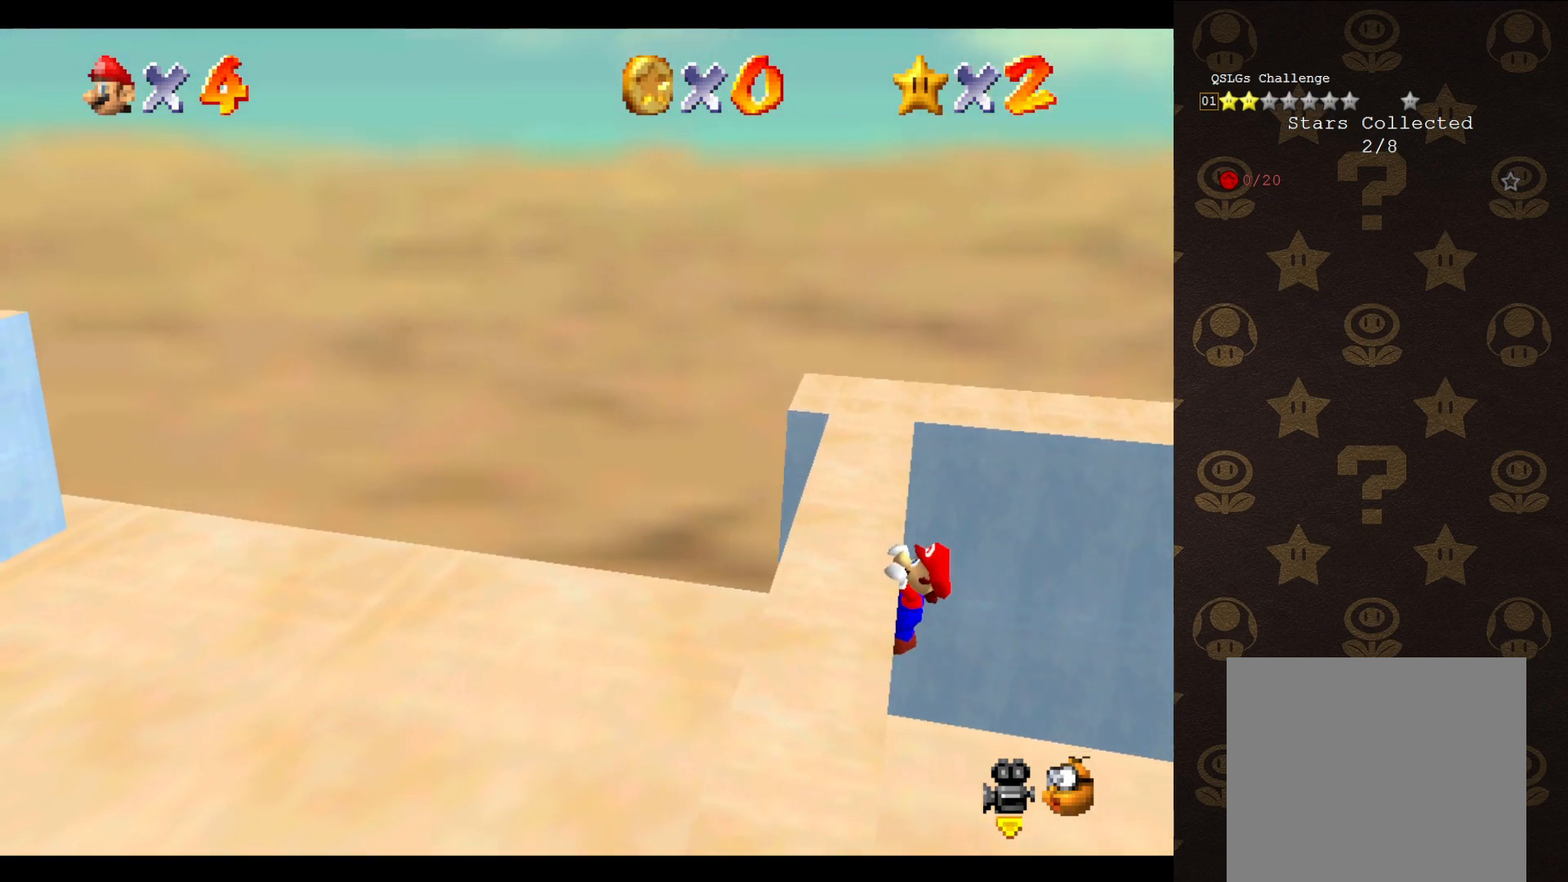
{"buttons": [], "left_stick": "center", "events": [[200, "left_stick", "center"]]}
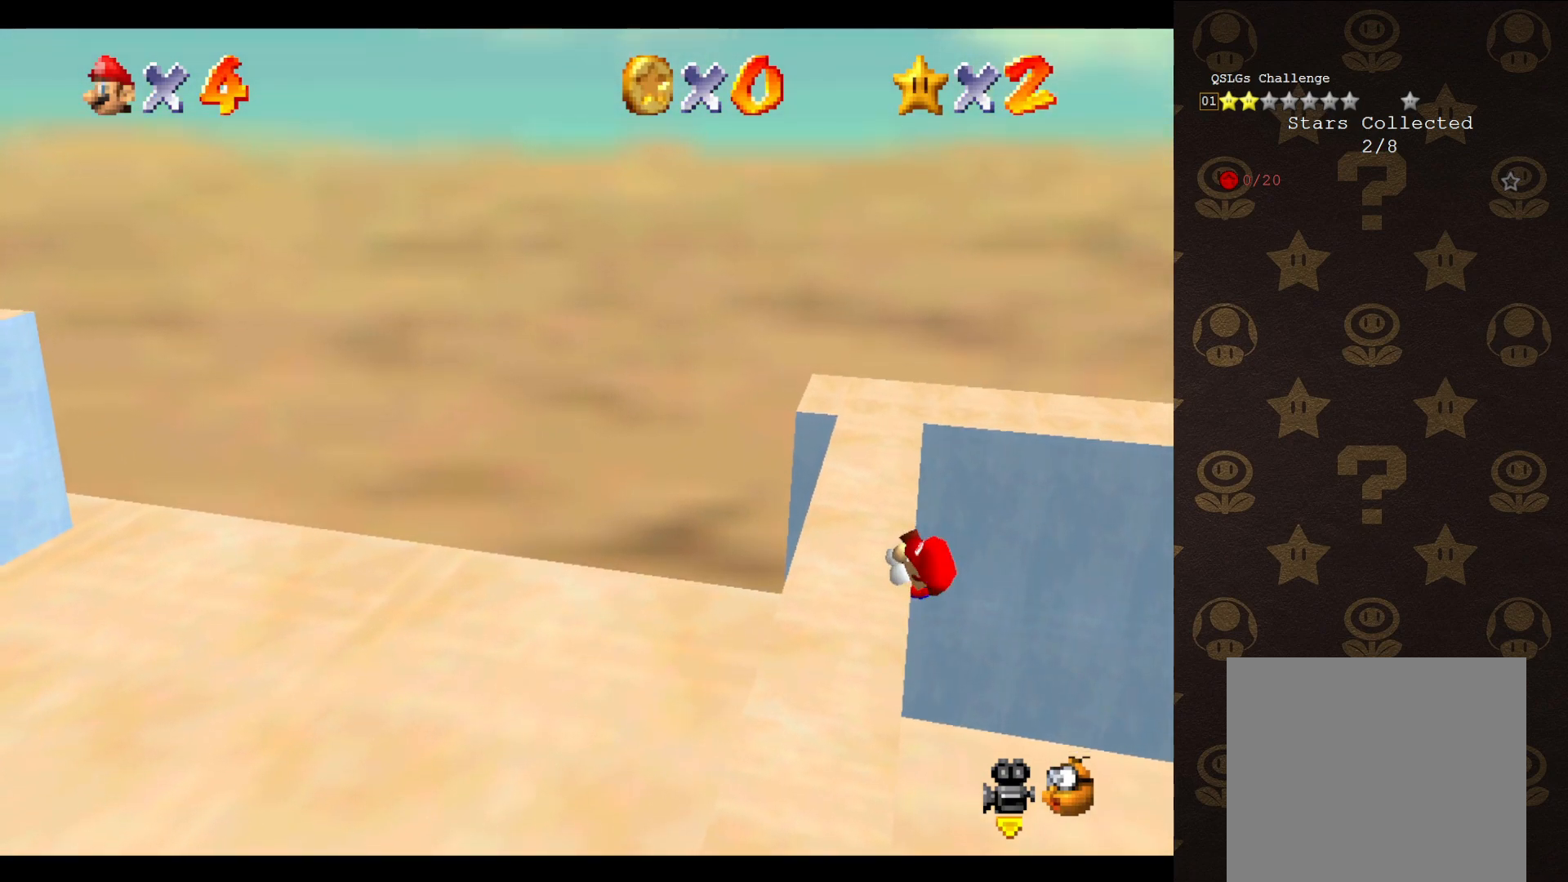
{"buttons": ["A"], "left_stick": "center", "events": [[483, "A", "down"]]}
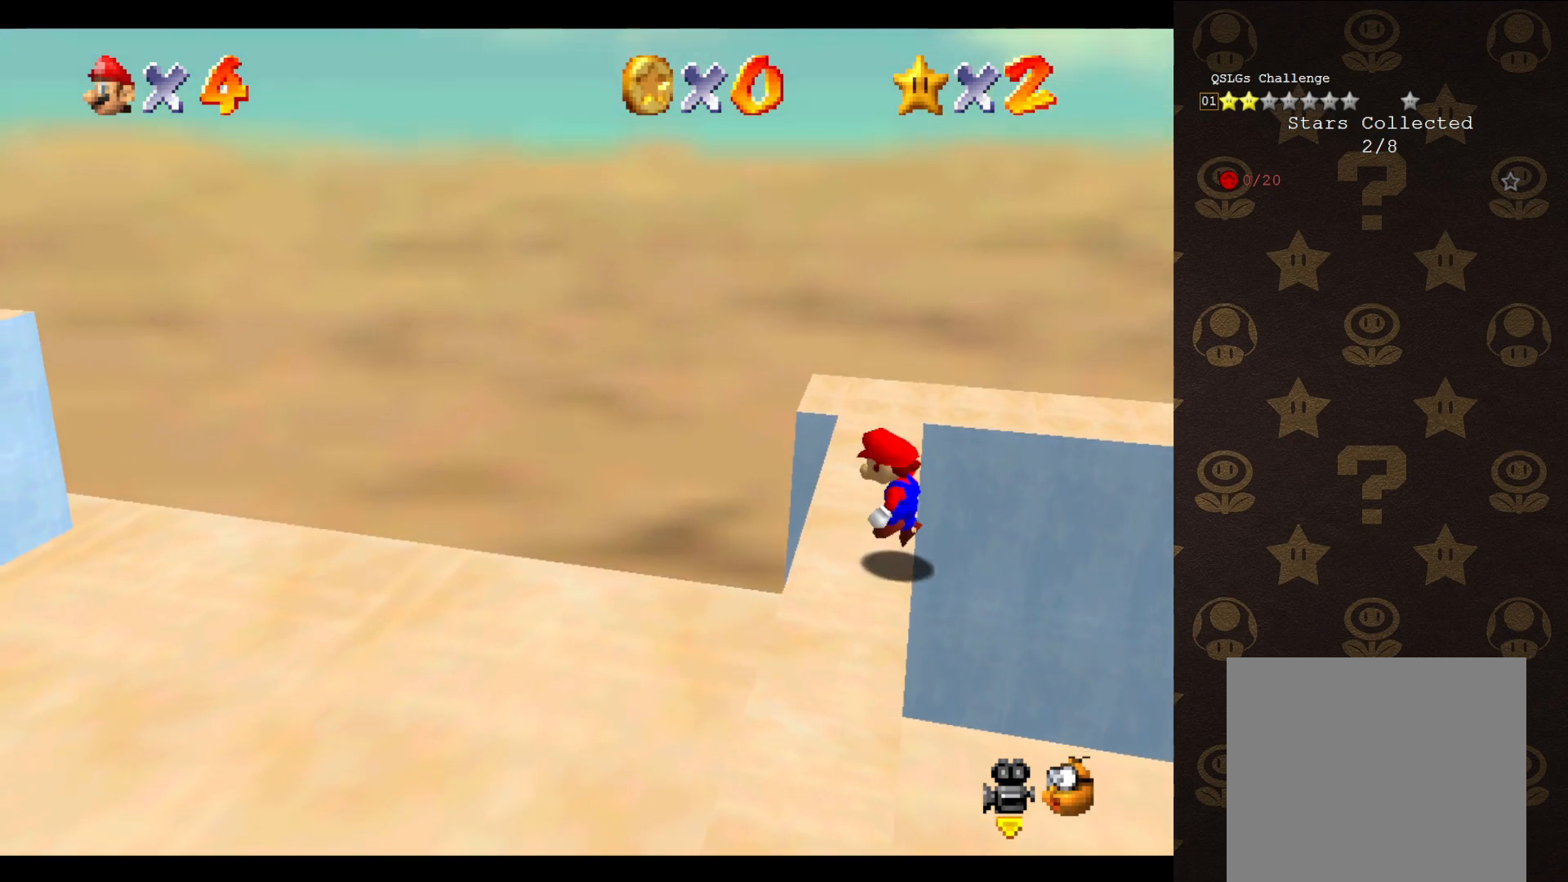
{"buttons": ["A"], "left_stick": "up-left", "events": [[17, "left_stick", "up-right"], [433, "left_stick", "up-left"]]}
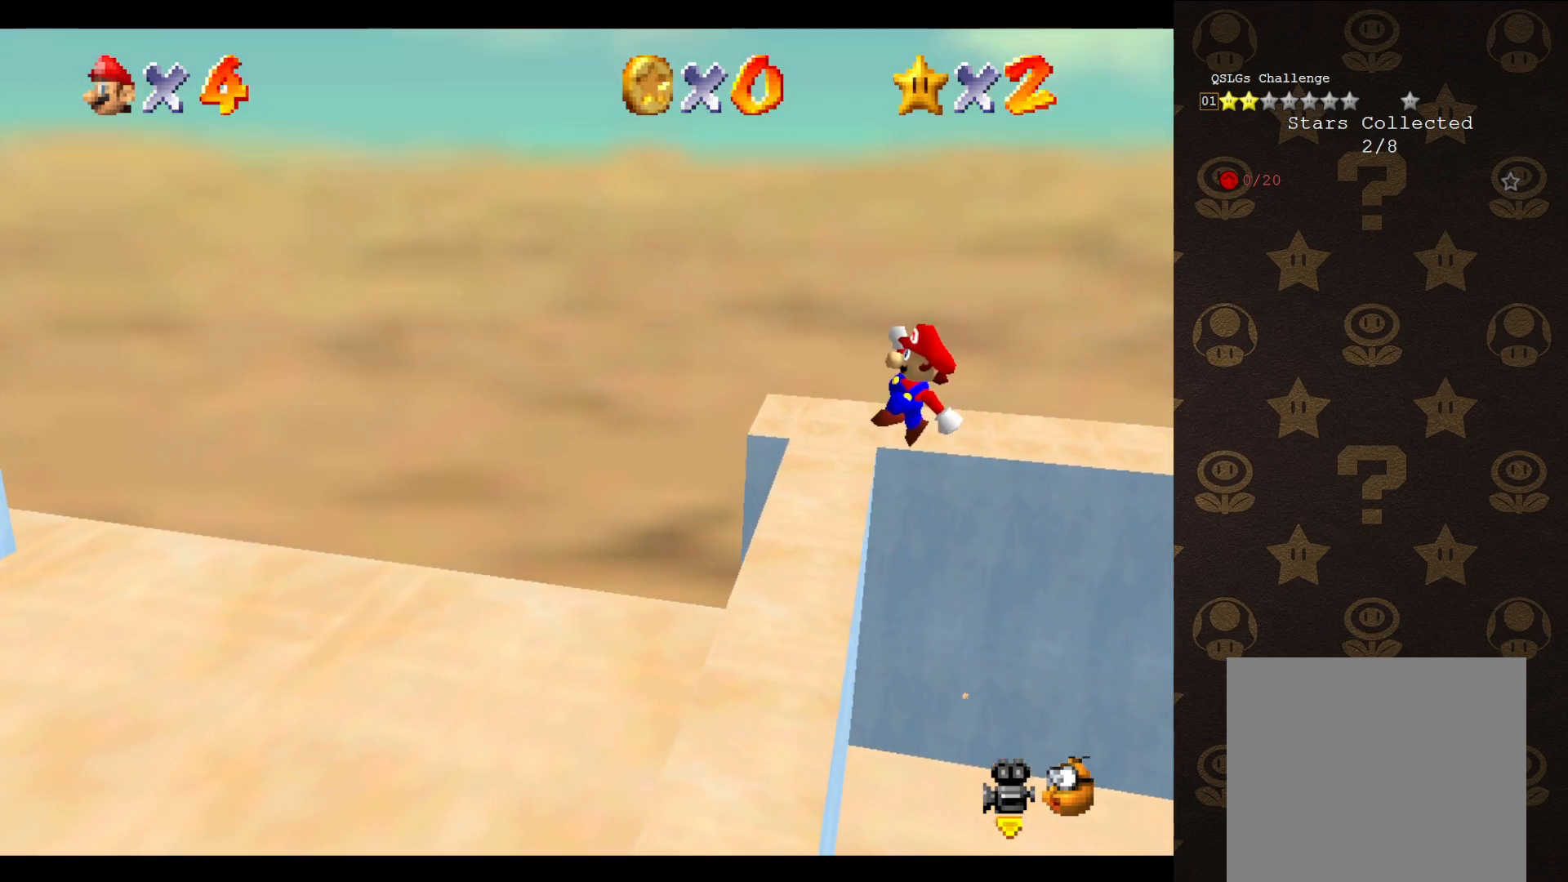
{"buttons": [], "left_stick": "up-left", "events": [[433, "A", "up"]]}
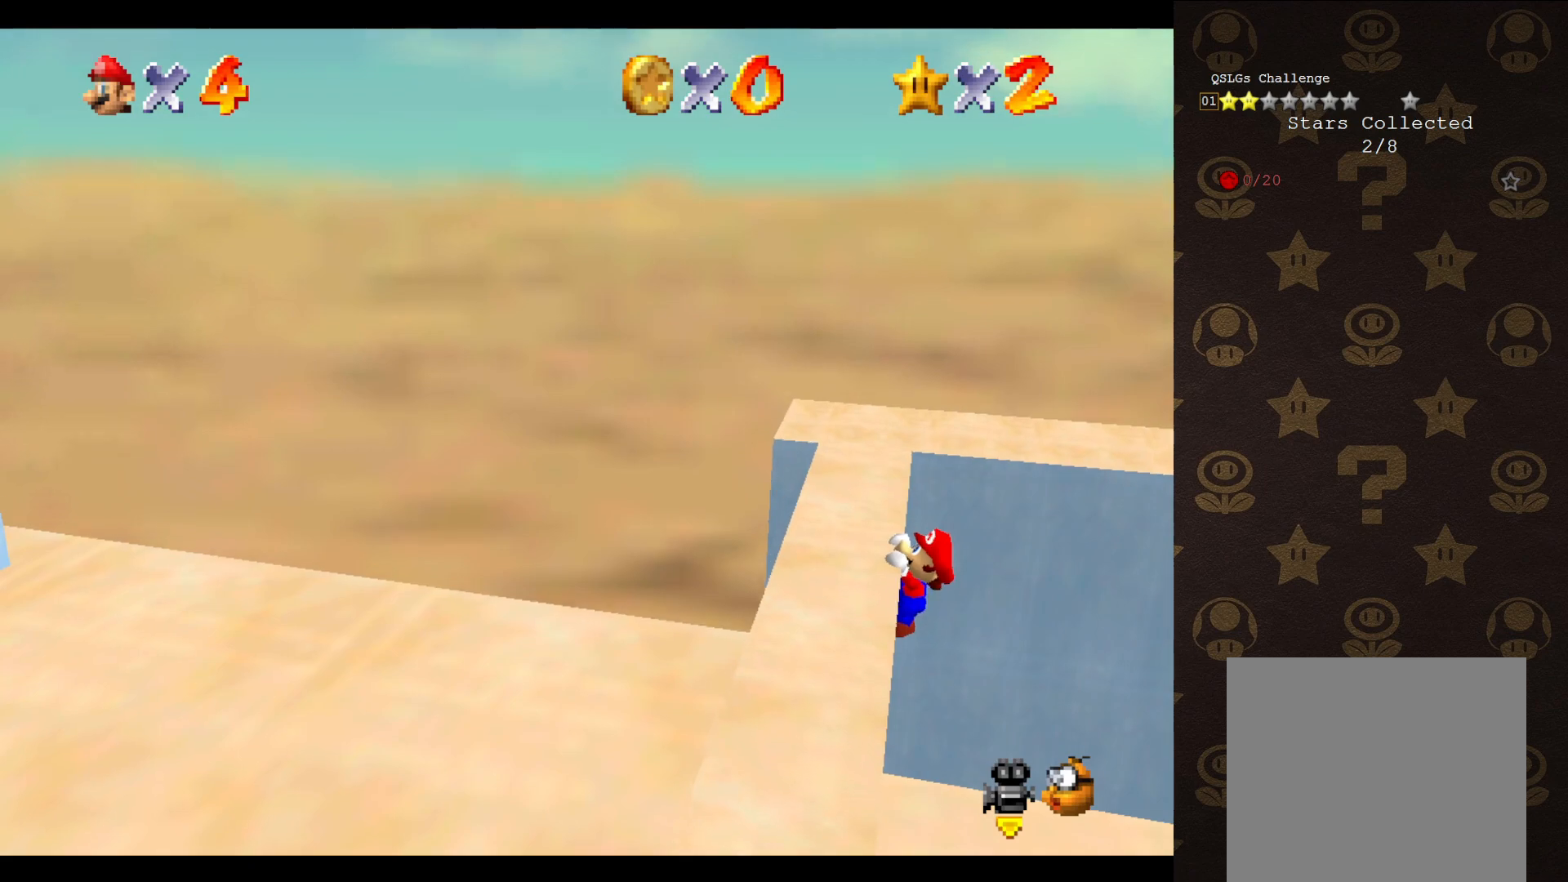
{"buttons": [], "left_stick": "center", "events": [[350, "left_stick", "center"]]}
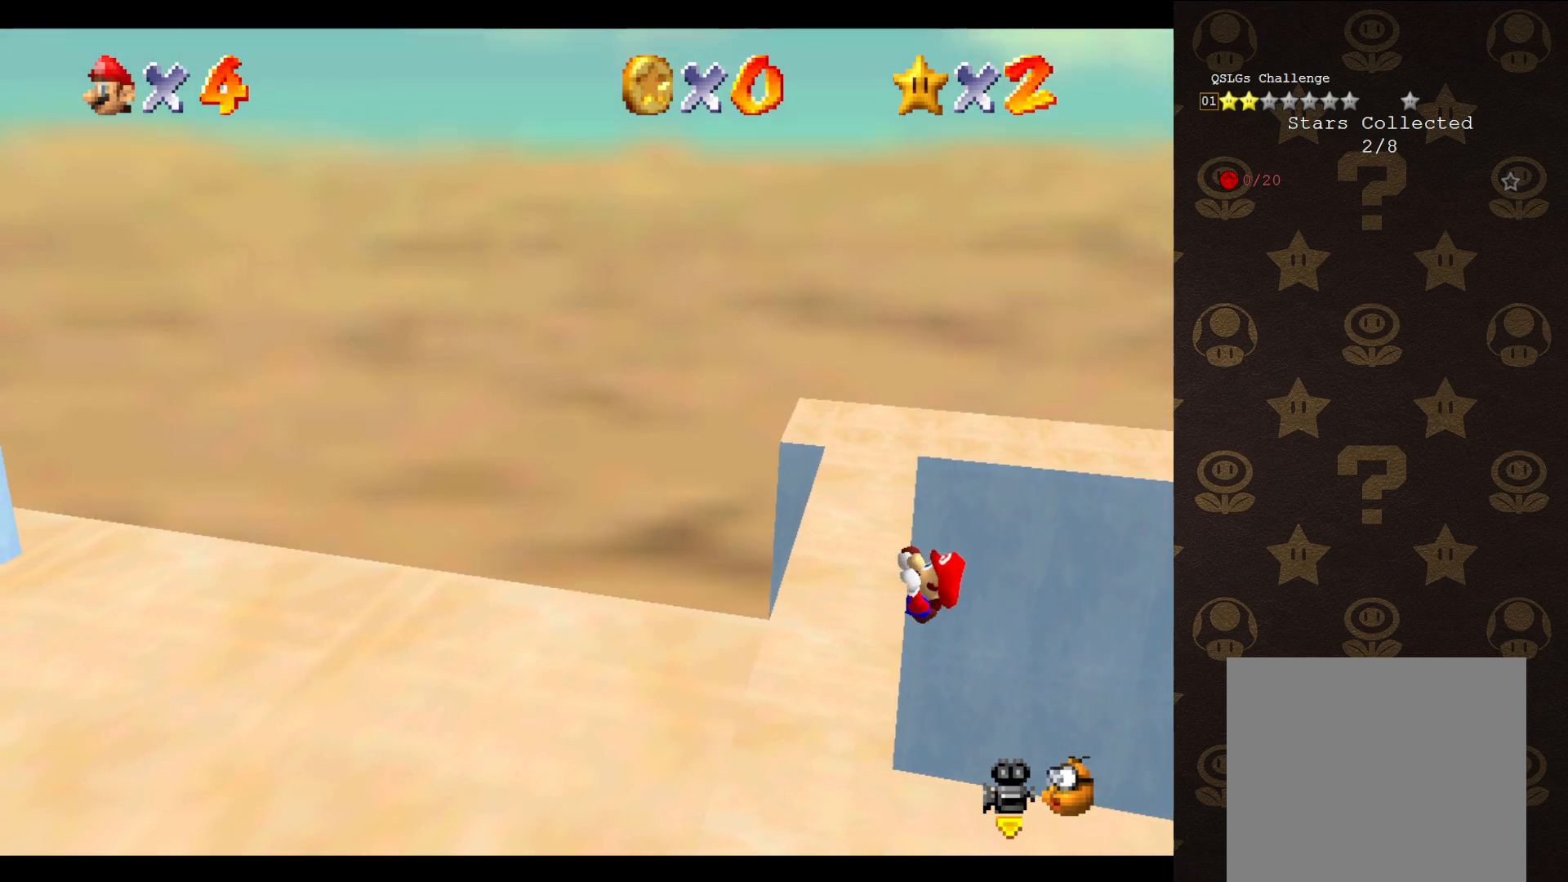
{"buttons": [], "left_stick": "center", "events": []}
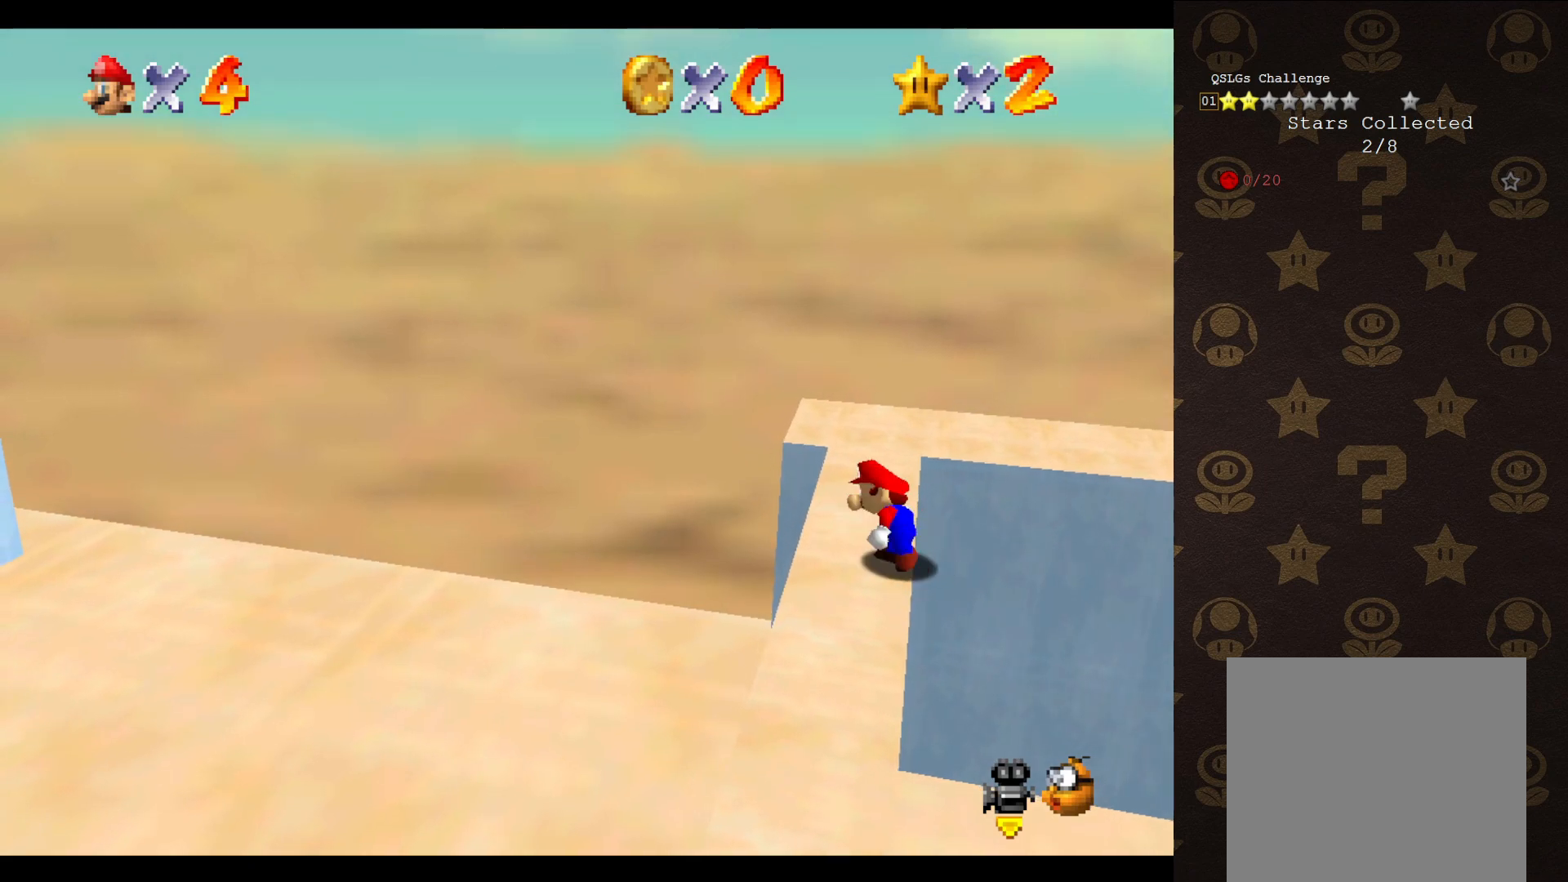
{"buttons": ["A"], "left_stick": "up-right", "events": [[200, "A", "down"], [233, "left_stick", "up-right"]]}
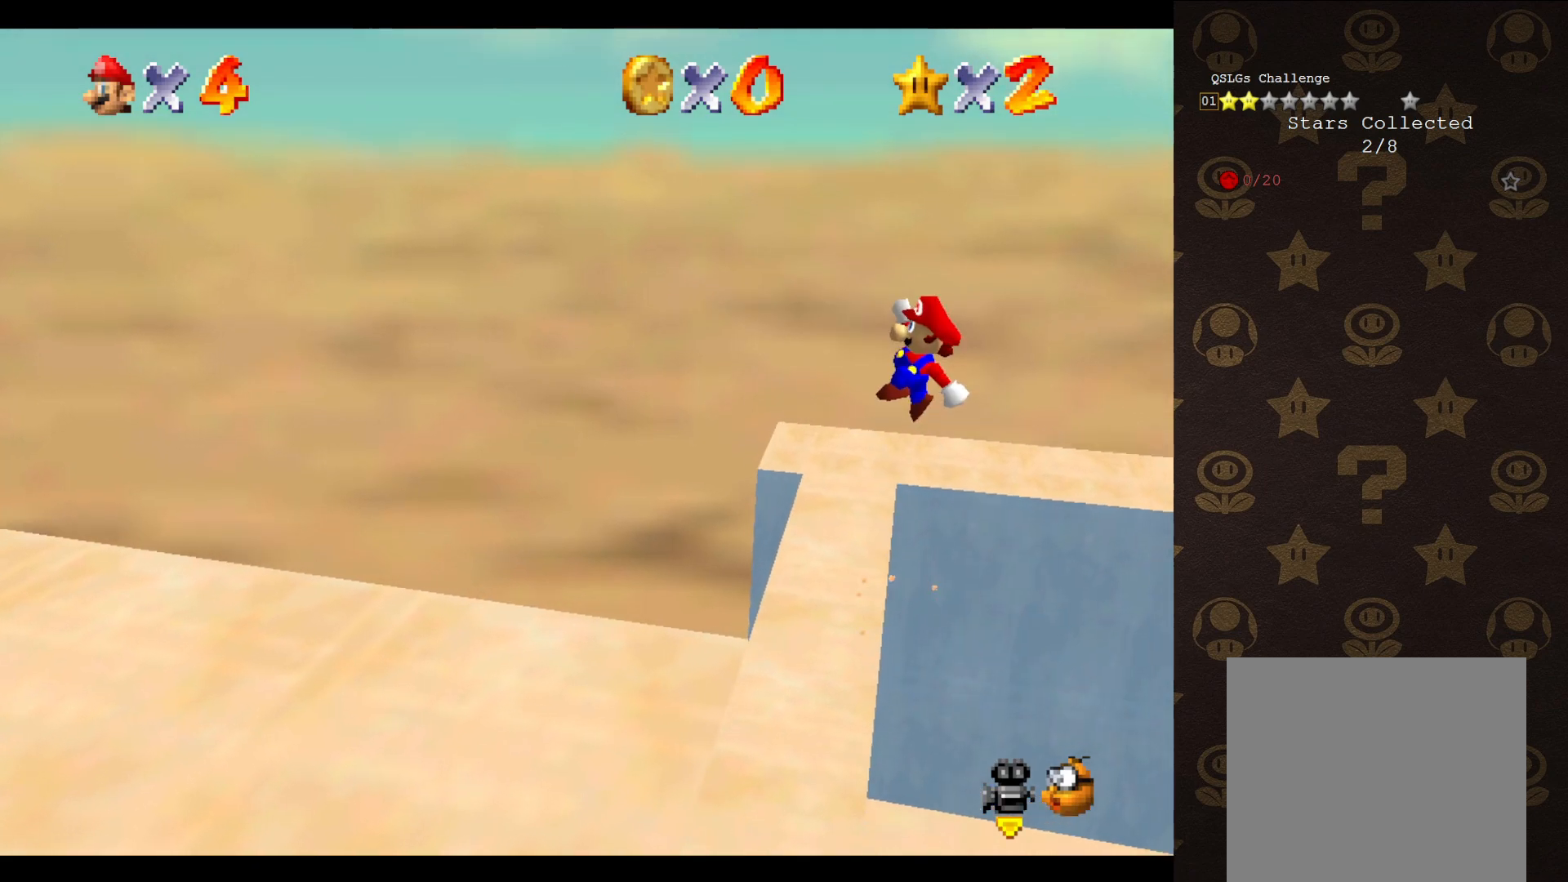
{"buttons": ["A"], "left_stick": "up-left", "events": [[217, "left_stick", "up-left"]]}
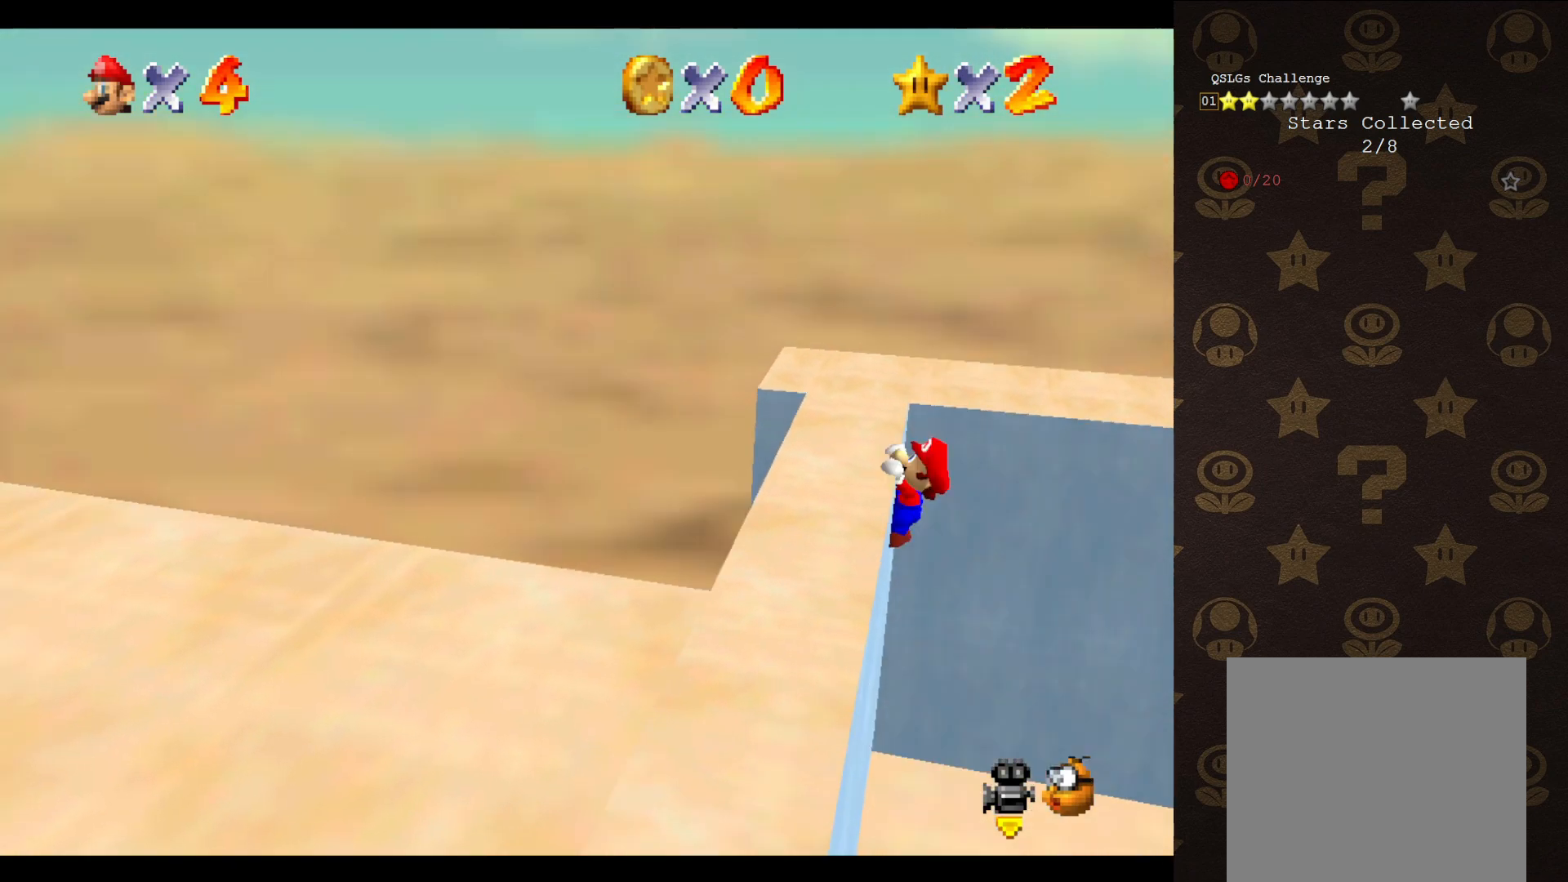
{"buttons": [], "left_stick": "up-left", "events": [[200, "A", "up"]]}
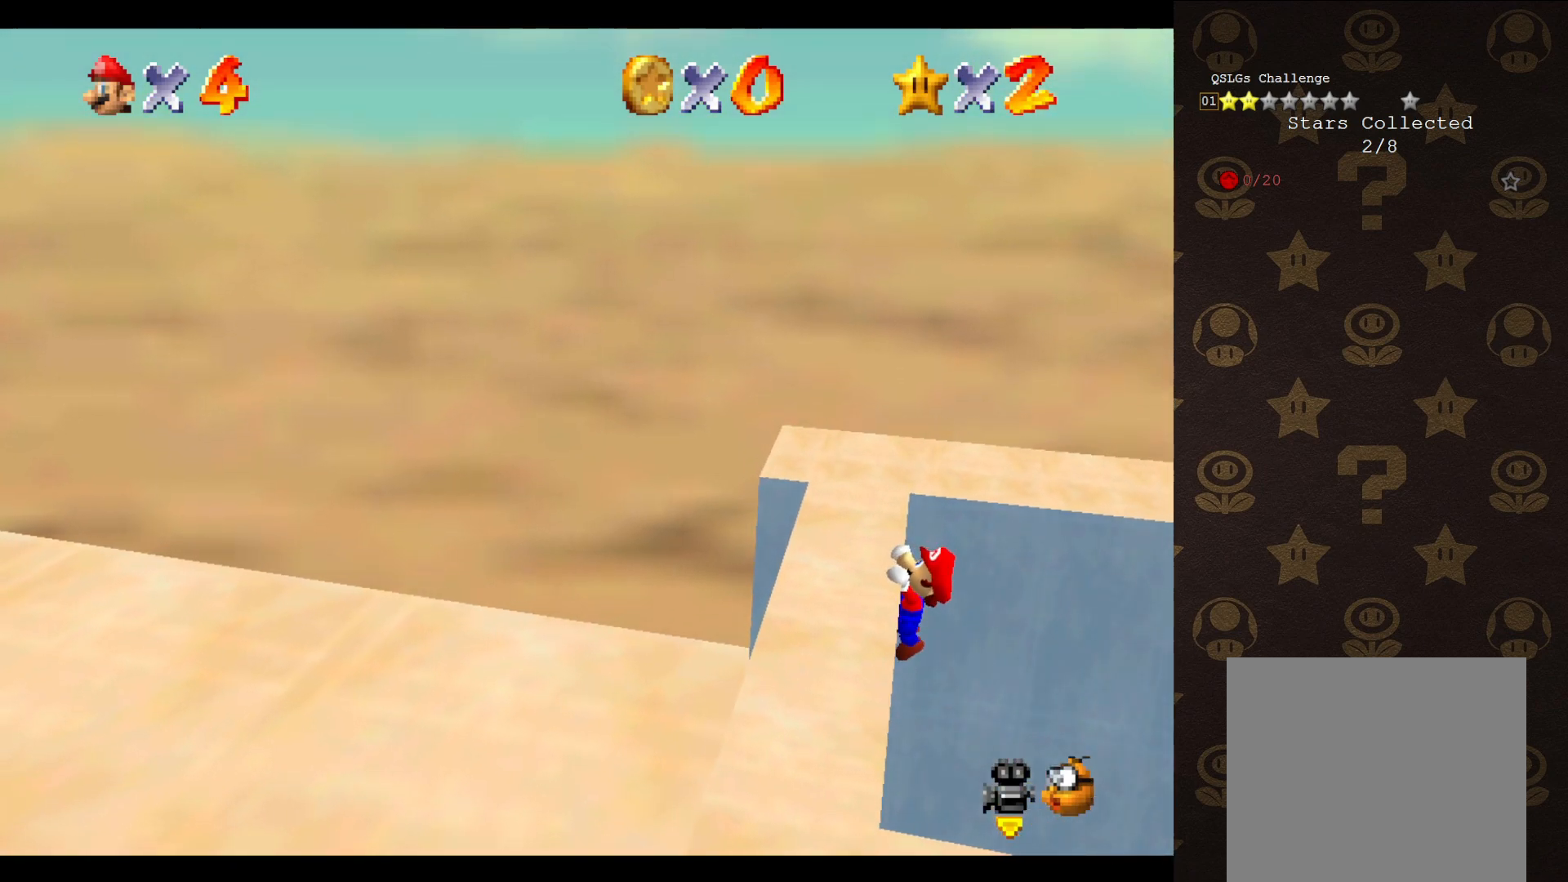
{"buttons": [], "left_stick": "center", "events": [[67, "left_stick", "center"]]}
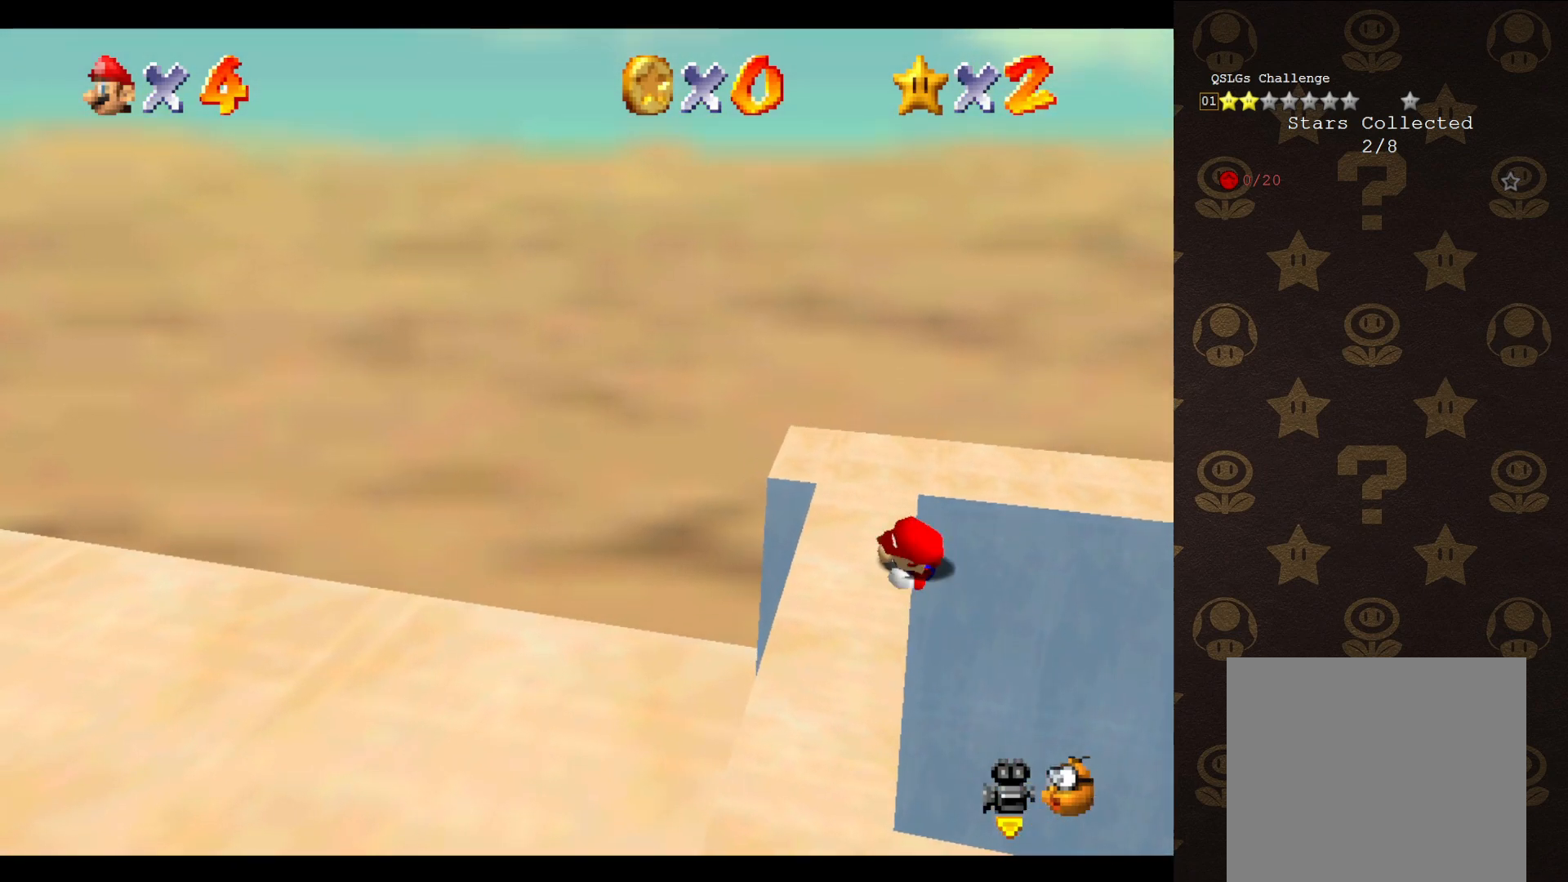
{"buttons": ["A"], "left_stick": "up-right", "events": [[400, "A", "down"], [467, "left_stick", "up-right"]]}
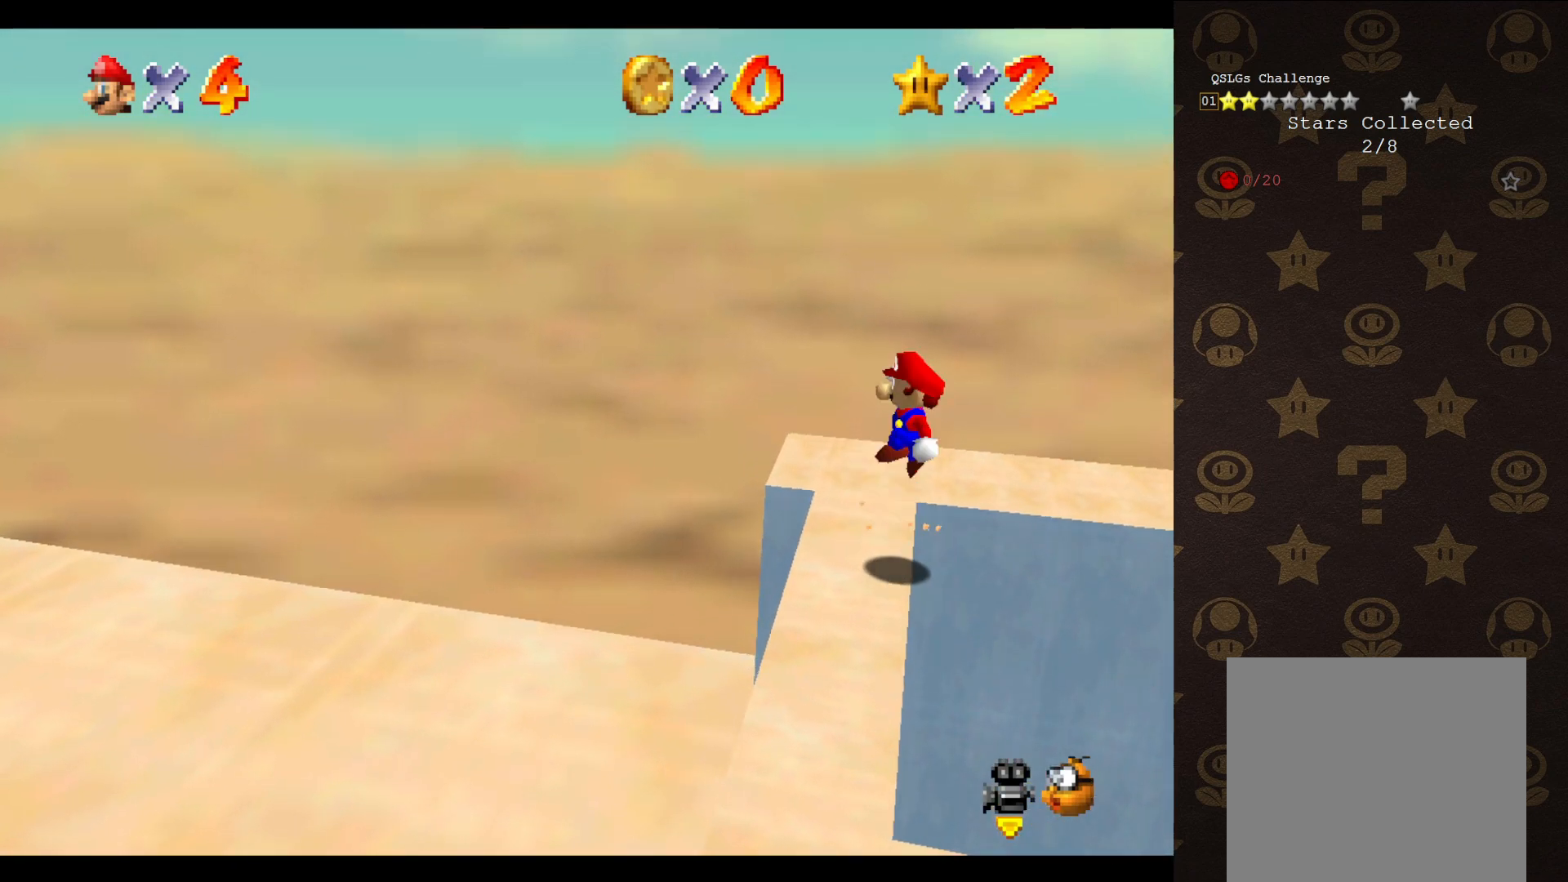
{"buttons": ["A"], "left_stick": "left", "events": [[383, "left_stick", "up-left"], [500, "left_stick", "left"]]}
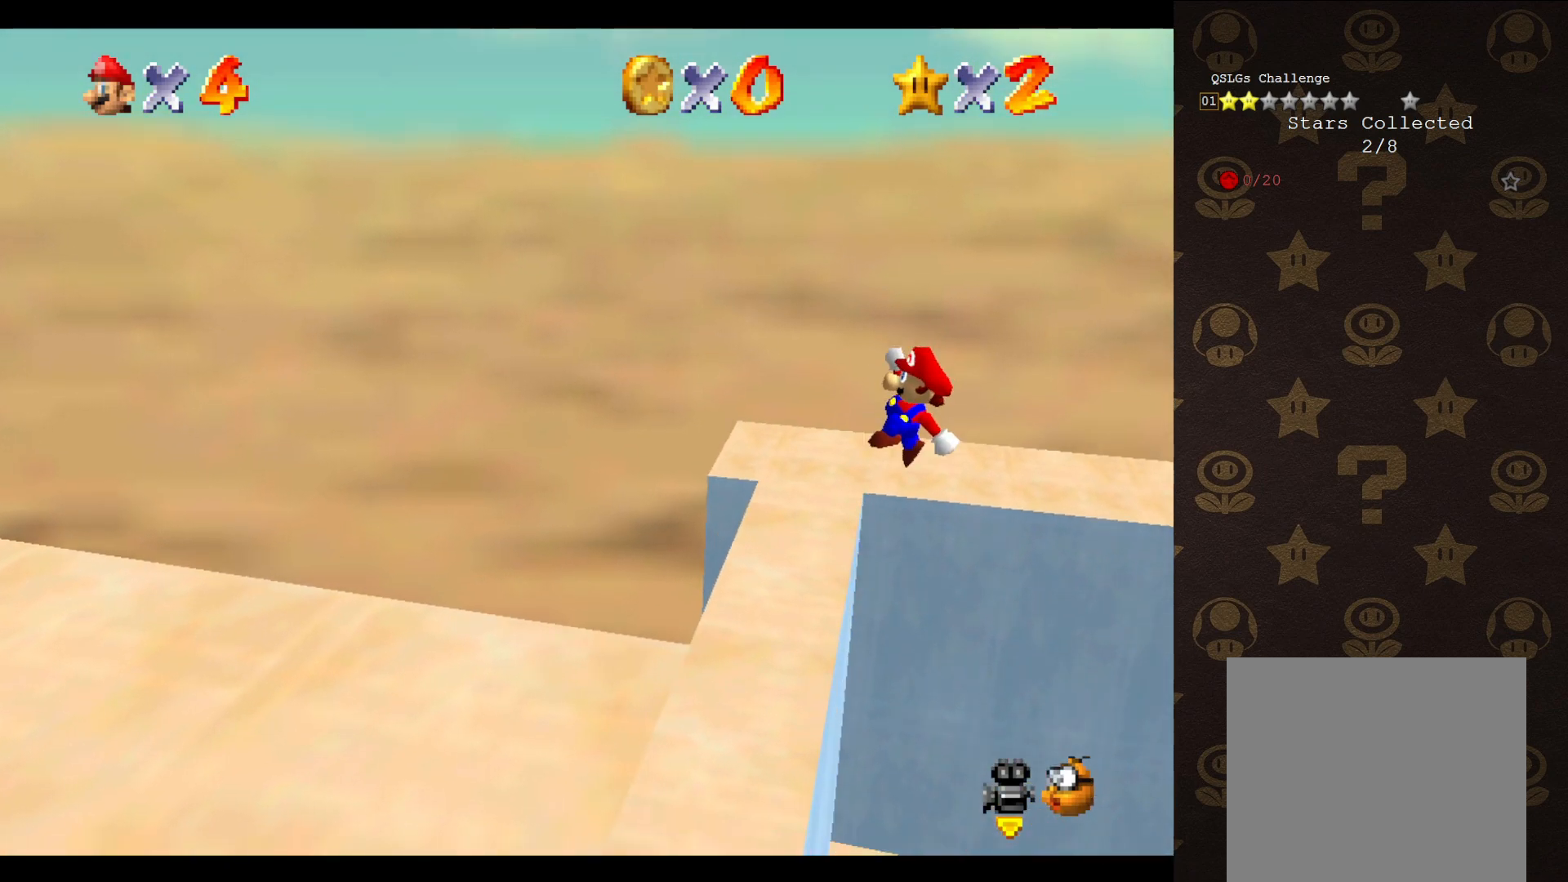
{"buttons": [], "left_stick": "center", "events": [[383, "A", "up"], [383, "left_stick", "center"]]}
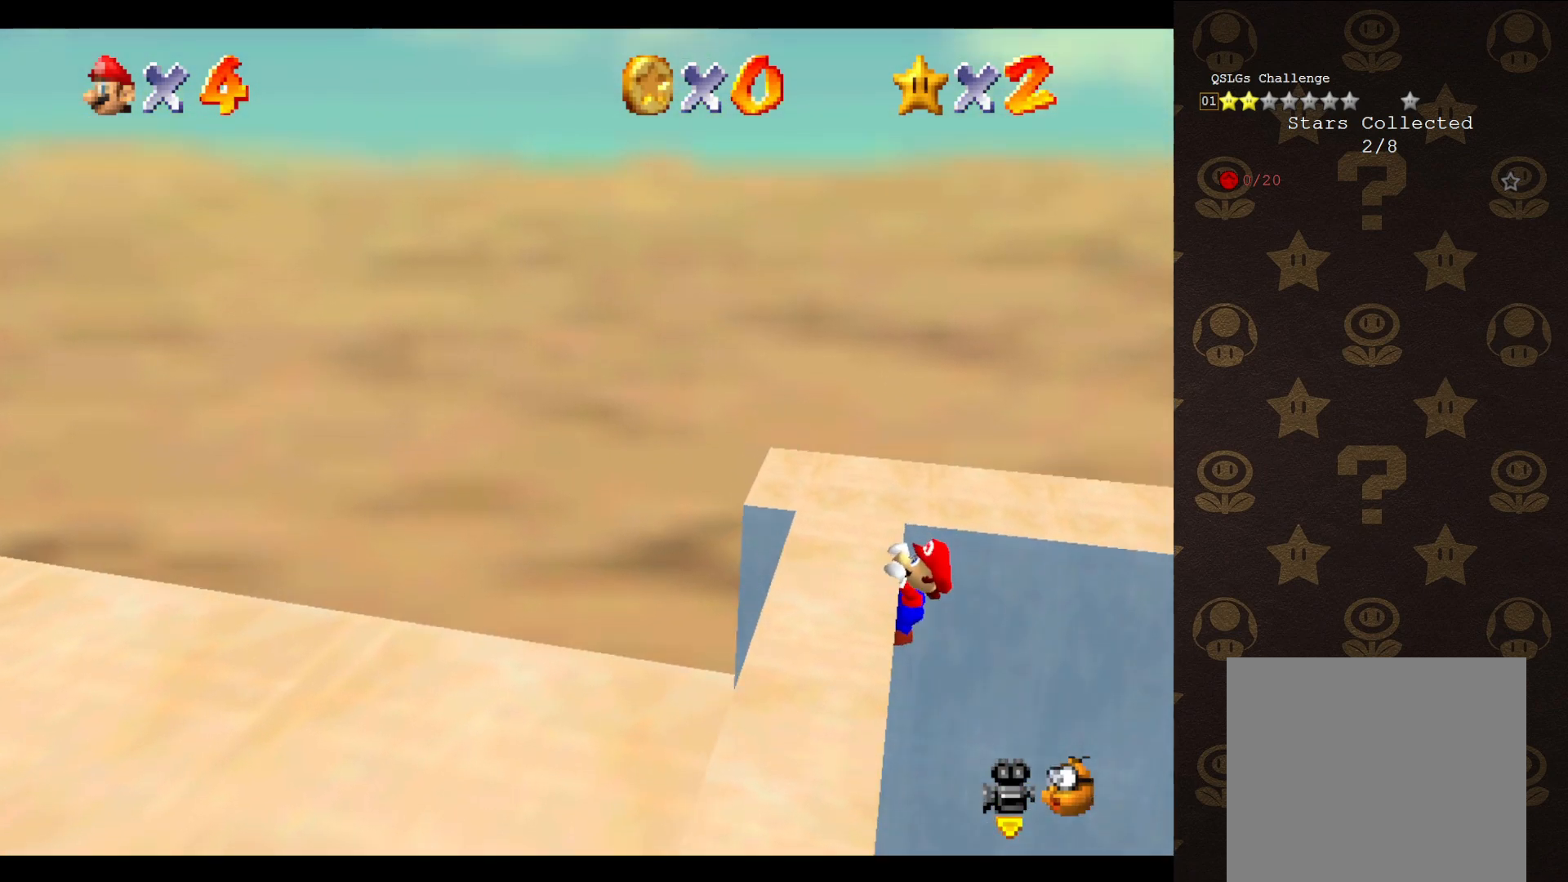
{"buttons": [], "left_stick": "center", "events": [[67, "C_LEFT", "down"], [183, "C_LEFT", "up"], [233, "C_LEFT", "down"], [333, "C_LEFT", "up"]]}
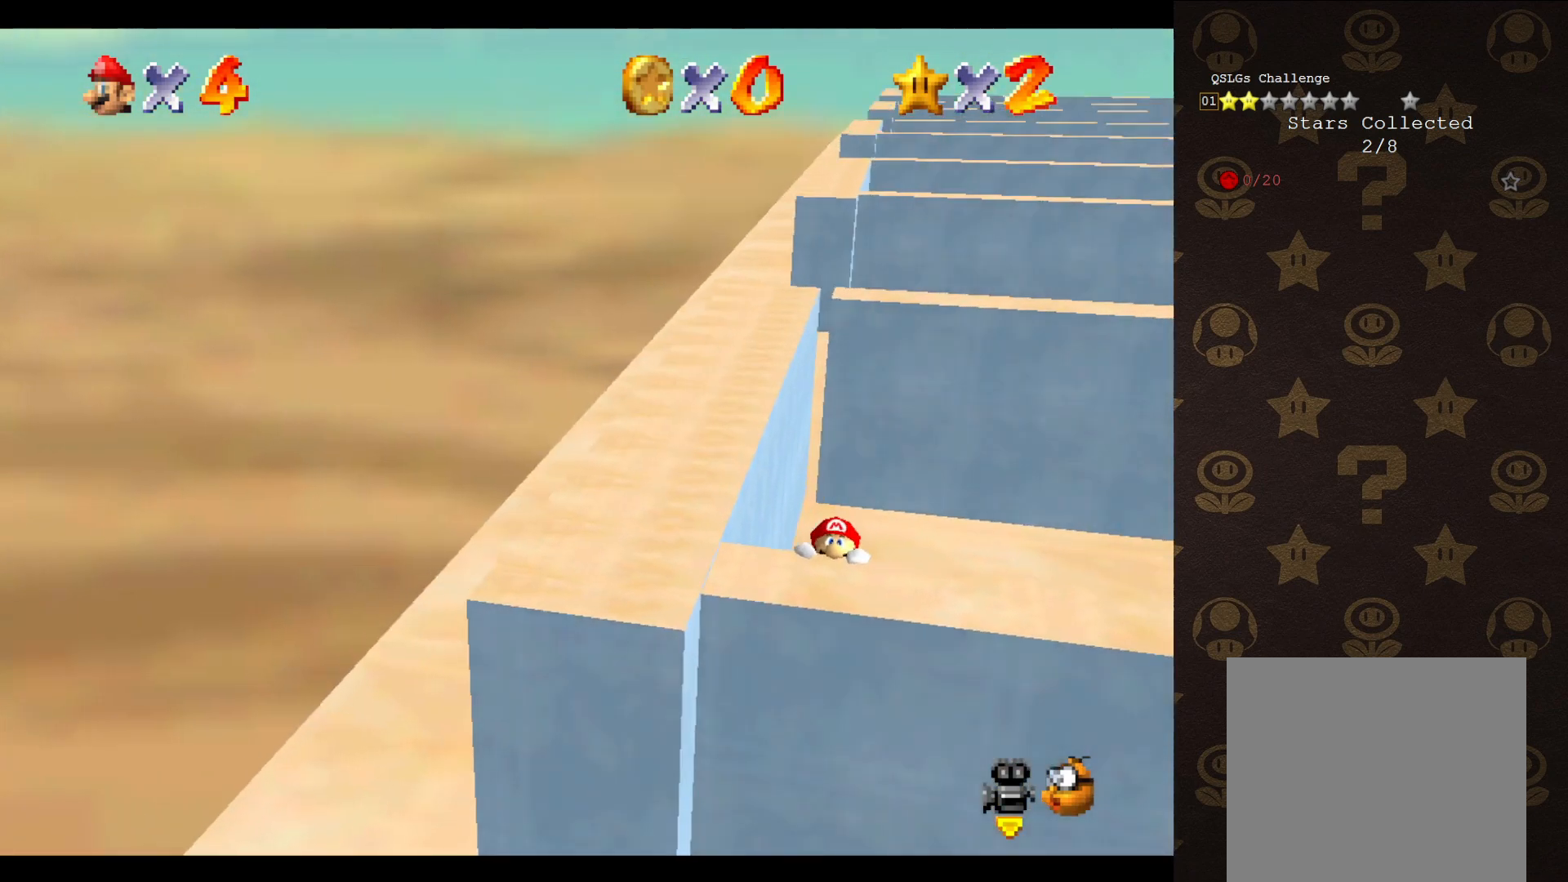
{"buttons": [], "left_stick": "center", "events": []}
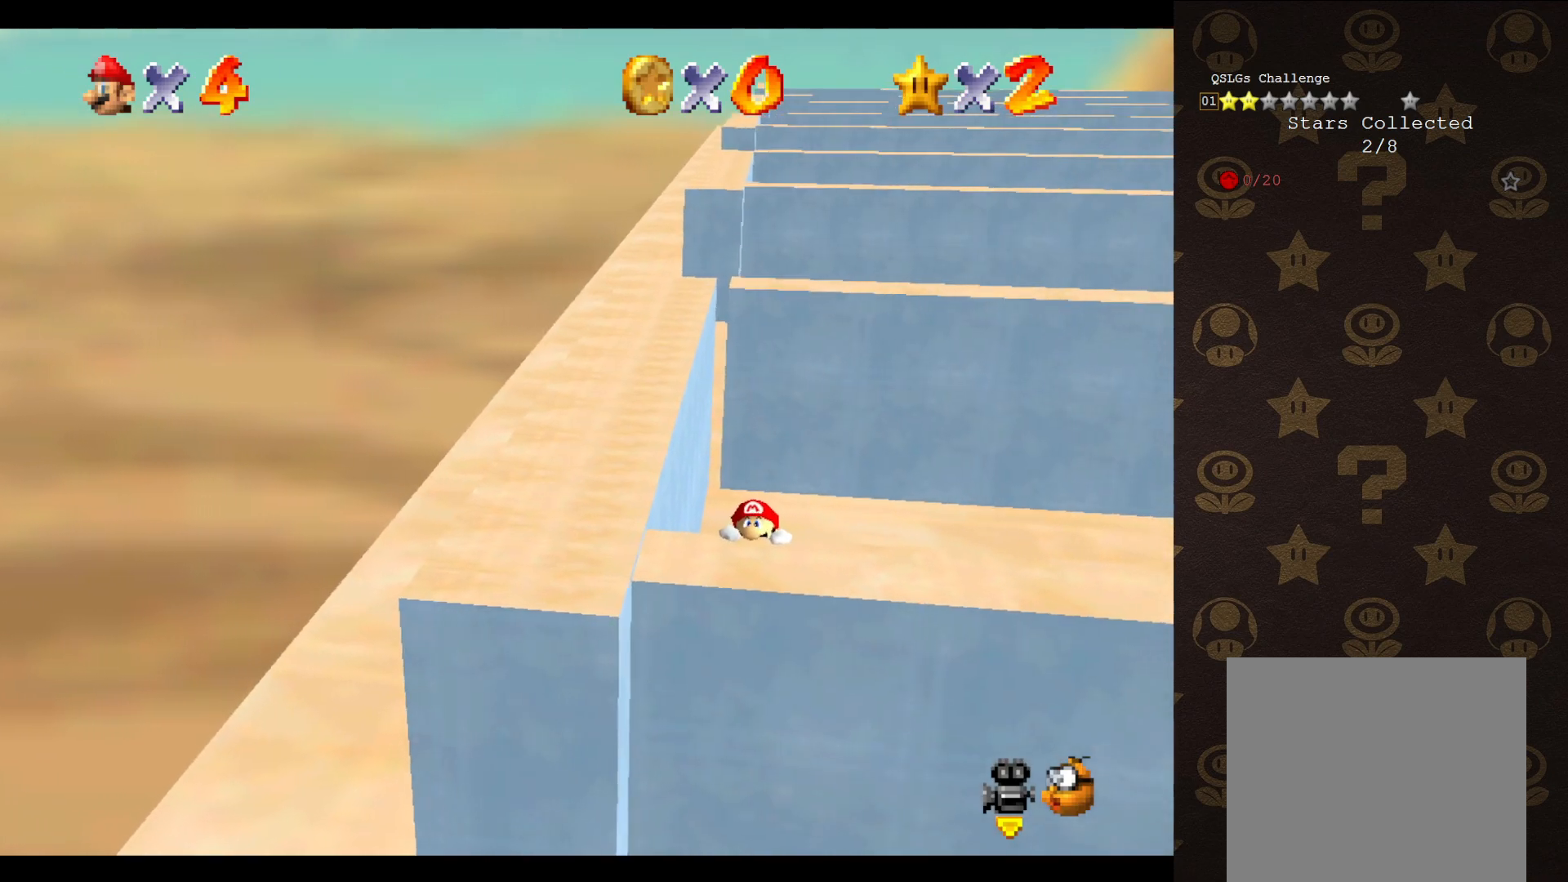
{"buttons": [], "left_stick": "center", "events": [[217, "C_RIGHT", "down"], [283, "C_RIGHT", "up"], [417, "C_RIGHT", "down"], [467, "C_RIGHT", "up"]]}
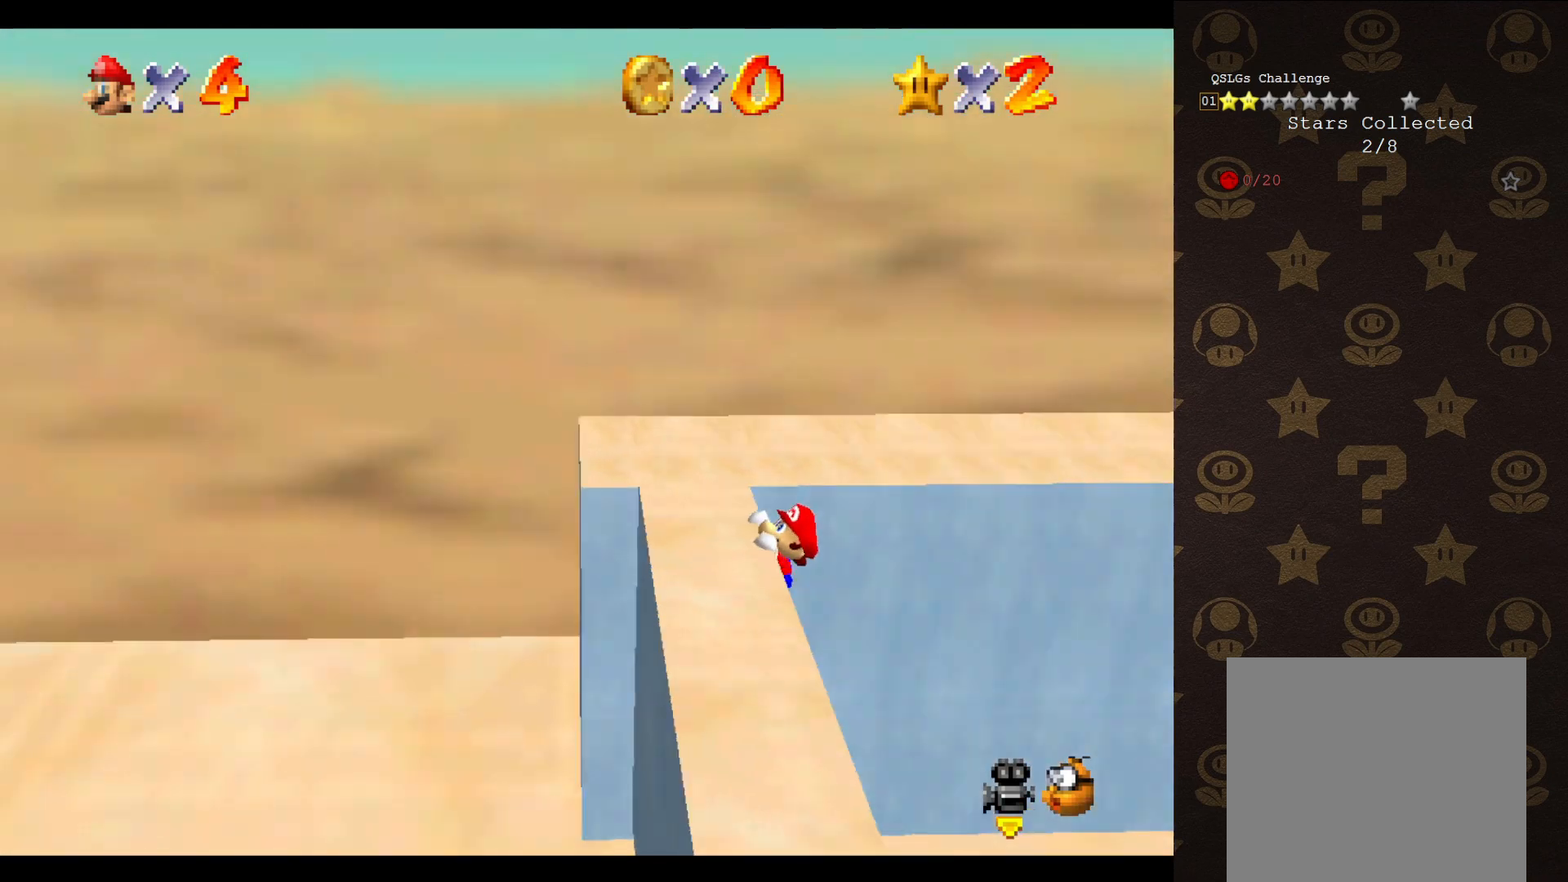
{"buttons": [], "left_stick": "center", "events": [[67, "C_RIGHT", "down"], [133, "C_RIGHT", "up"], [200, "C_RIGHT", "down"], [317, "C_RIGHT", "up"]]}
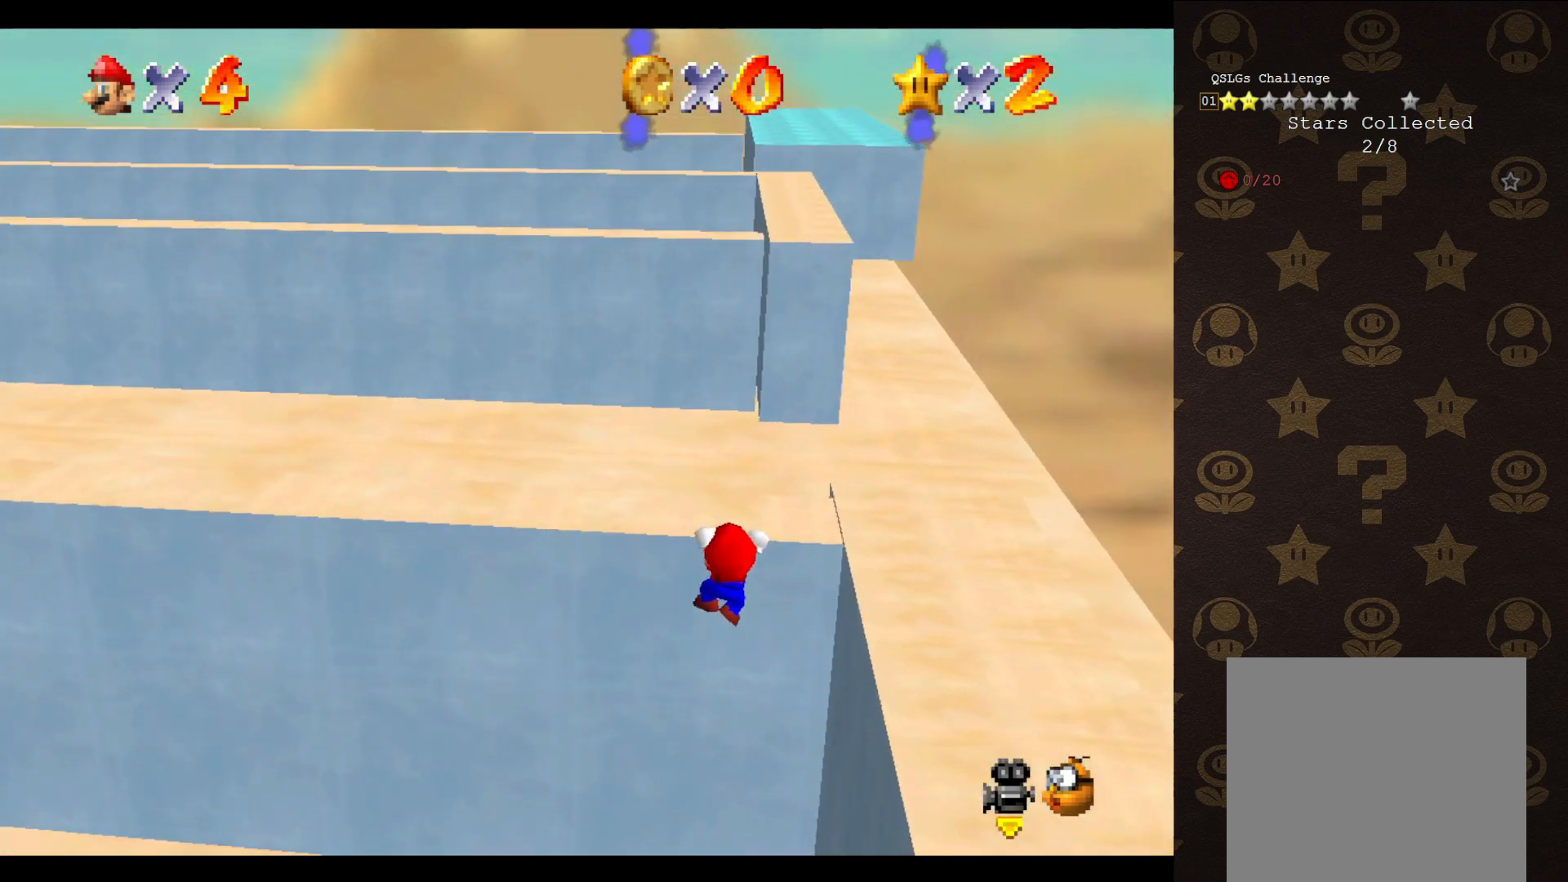
{"buttons": ["C_LEFT"], "left_stick": "center", "events": [[283, "C_LEFT", "down"], [417, "C_LEFT", "up"], [467, "C_LEFT", "down"]]}
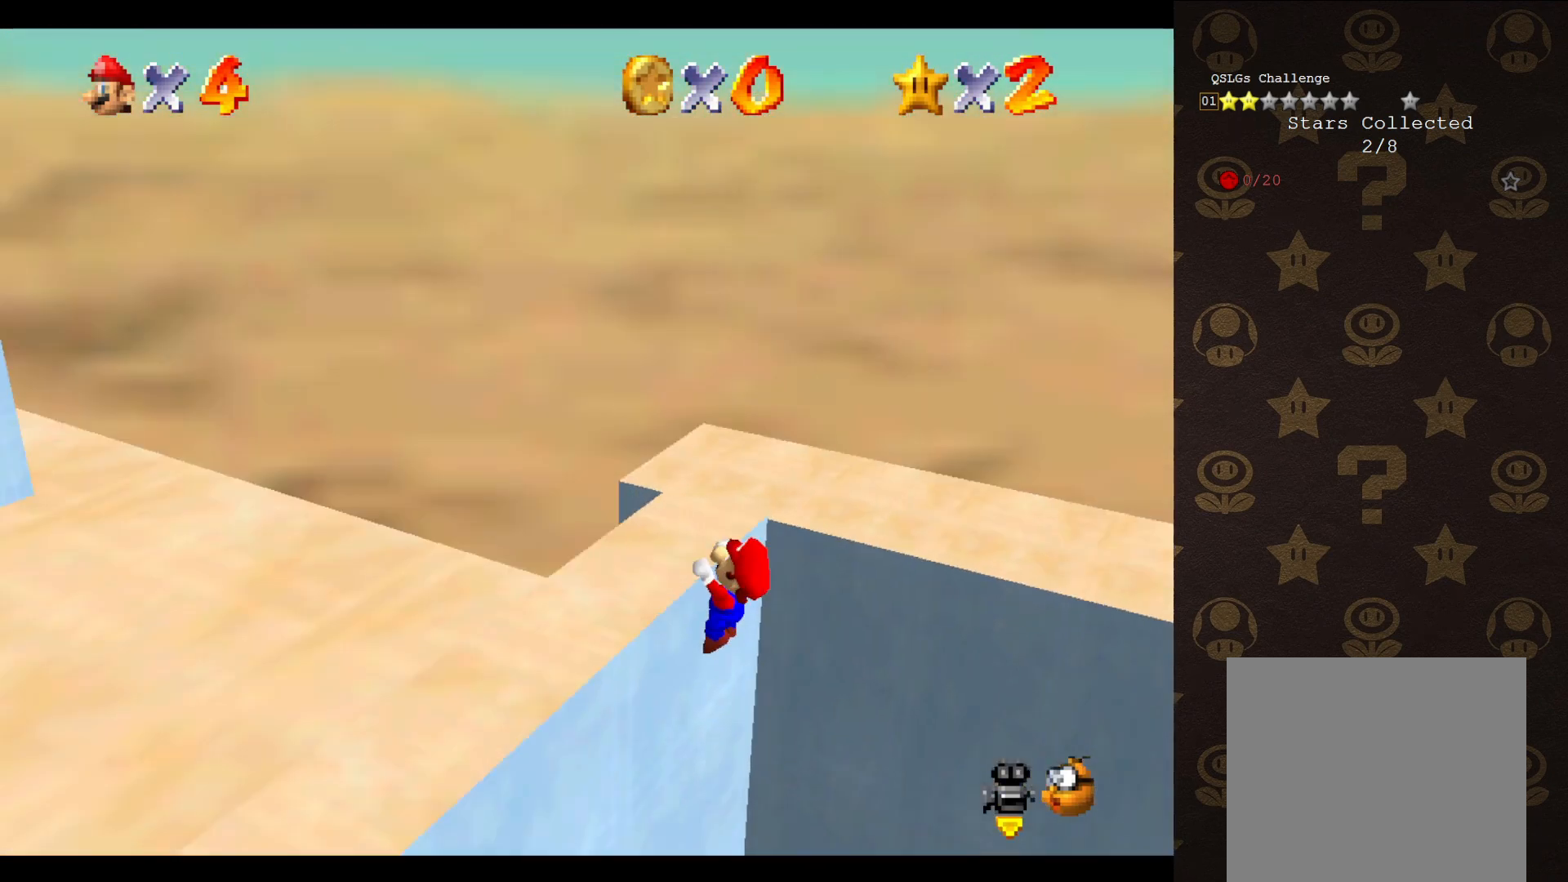
{"buttons": [], "left_stick": "center", "events": [[67, "C_LEFT", "up"], [317, "left_stick", "left"], [450, "left_stick", "center"]]}